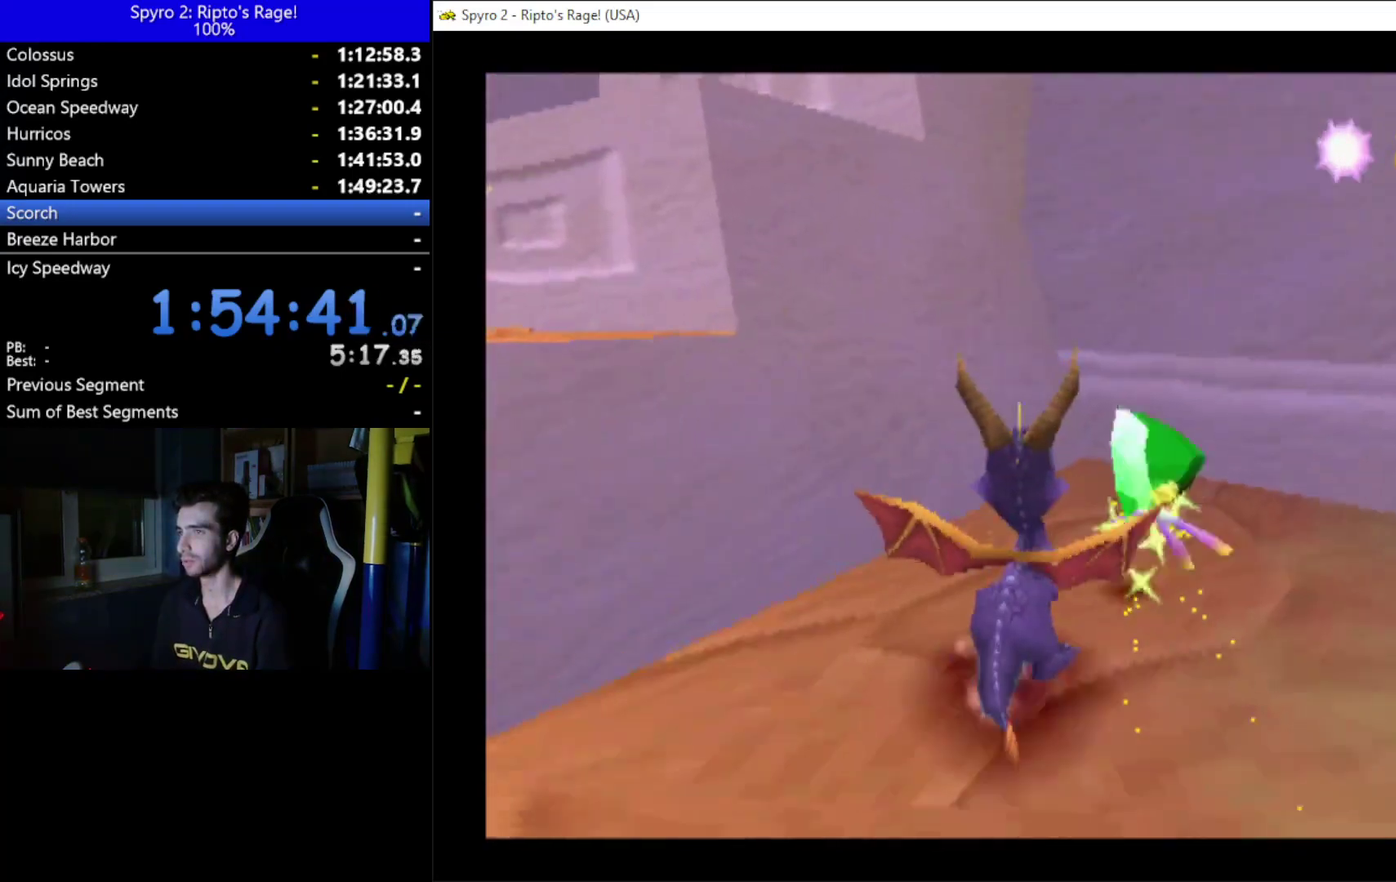
Gameplay with a controller (Xbox layout); each line is a JSON object with the inputs held at the frame after it. "events" lists button and stick changes between this image and that frame as [ms after this image, input, new state], when the widget could be followed in between. Not read: START.
{"buttons": [], "left_stick": "center", "right_stick": "center", "events": [[133, "DPAD_DOWN", "down"], [367, "DPAD_DOWN", "up"]]}
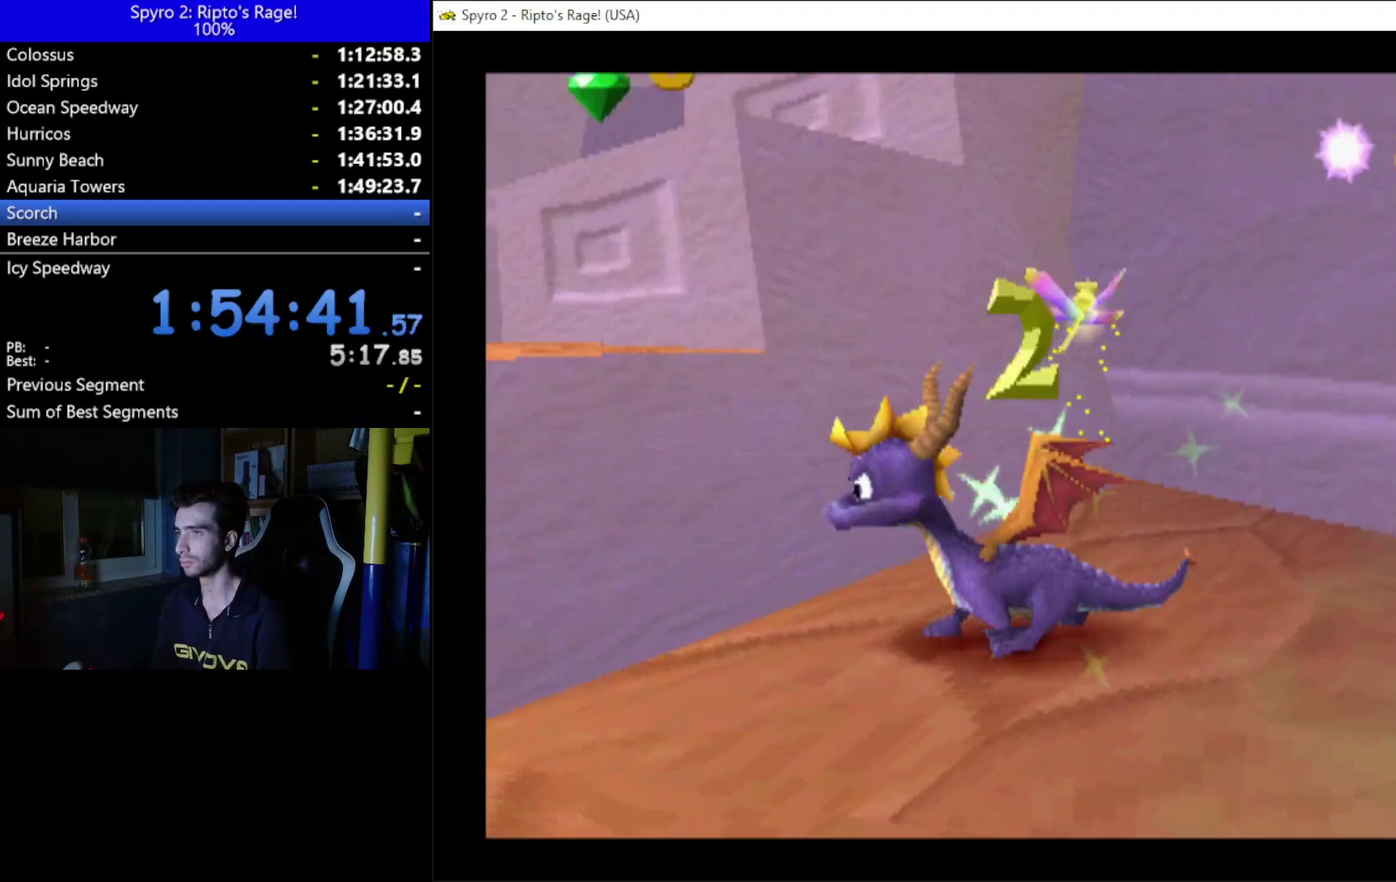
{"buttons": ["DPAD_RIGHT"], "left_stick": "center", "right_stick": "center", "events": [[67, "A", "down"], [233, "X", "down"], [300, "DPAD_RIGHT", "down"], [367, "A", "up"], [433, "X", "up"]]}
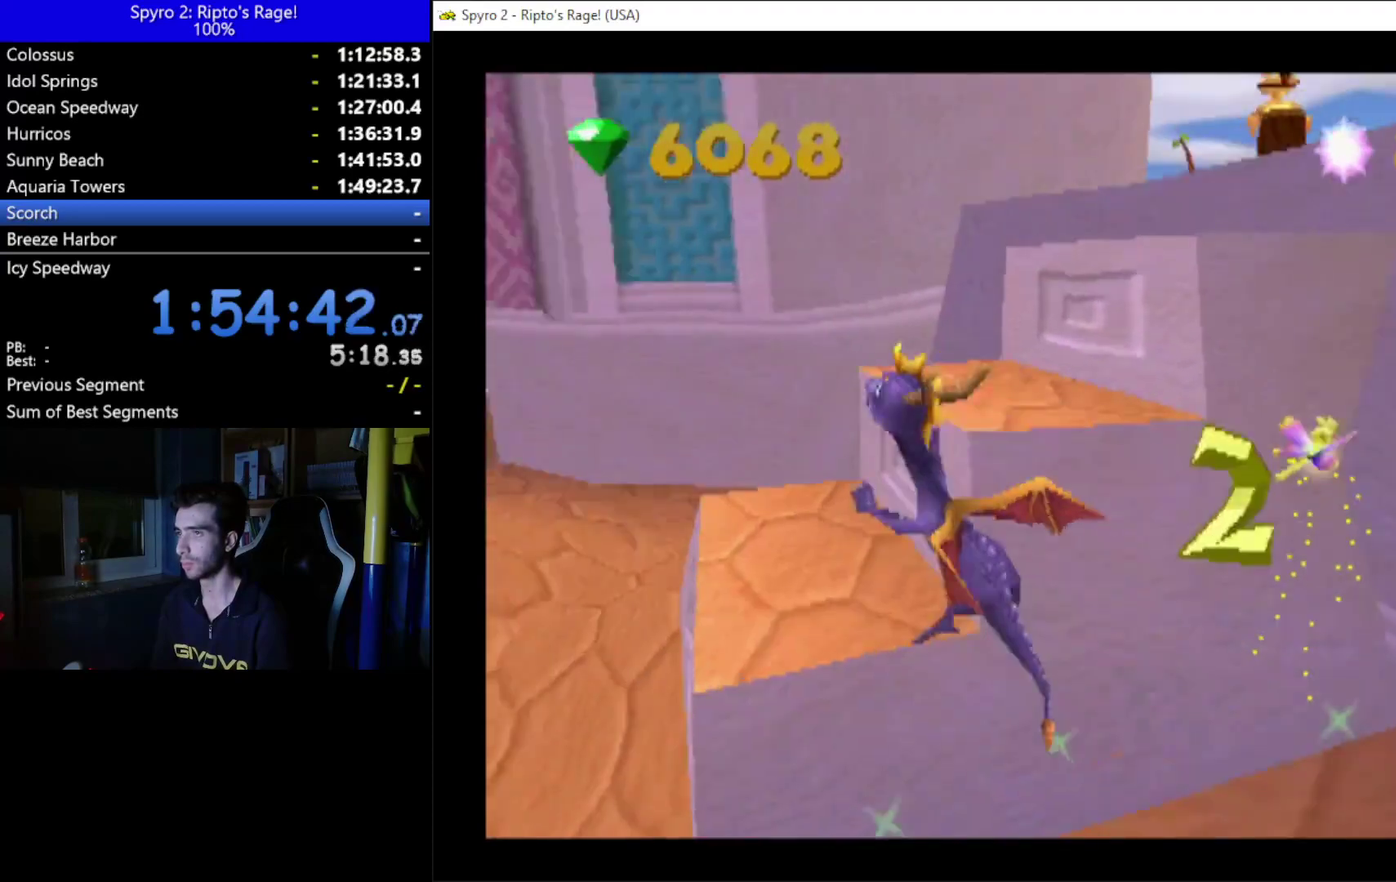
{"buttons": ["DPAD_RIGHT"], "left_stick": "center", "right_stick": "center"}
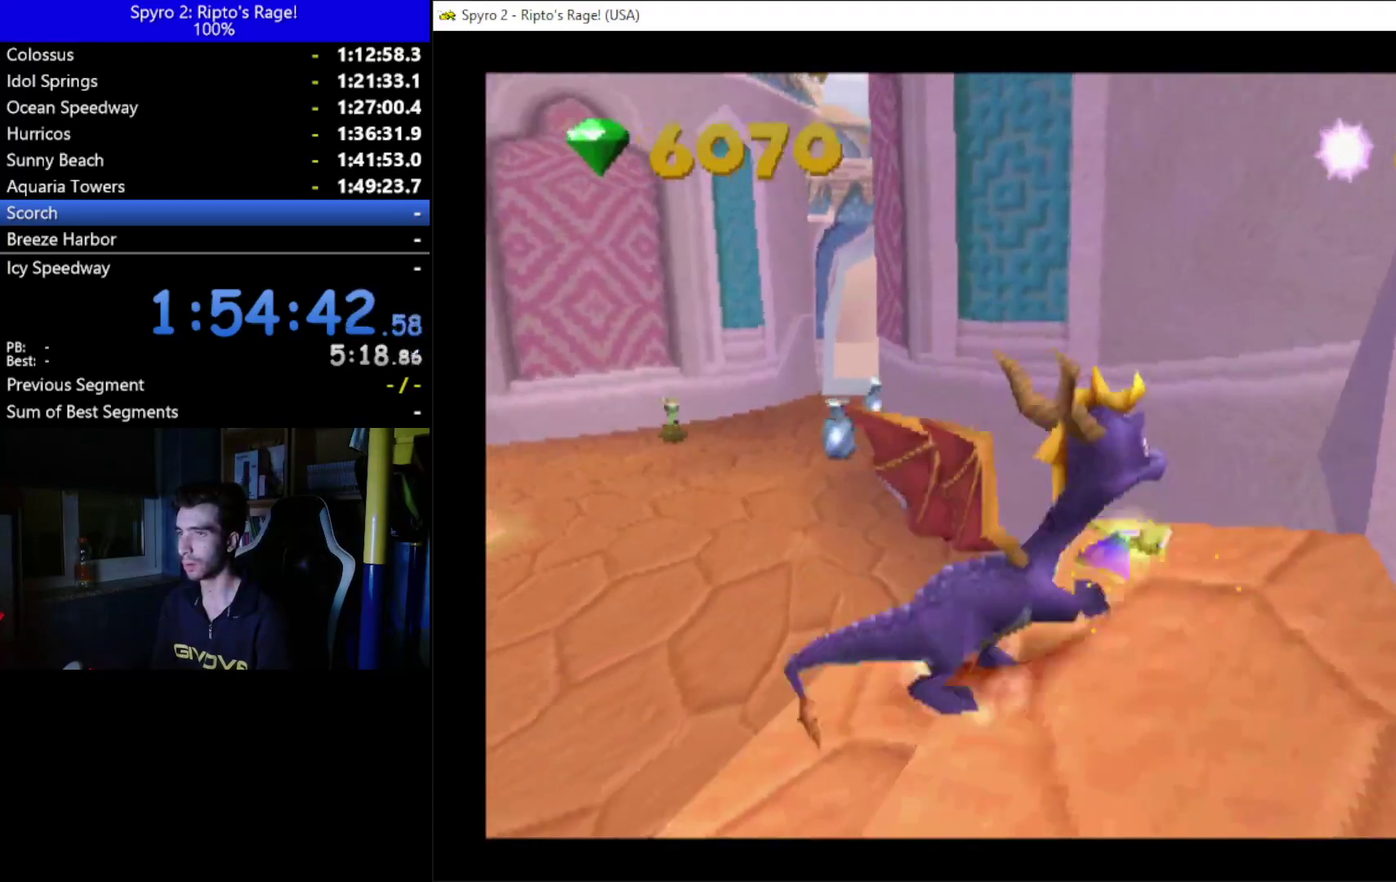
{"buttons": ["A", "X"], "left_stick": "center", "right_stick": "center", "events": [[33, "DPAD_RIGHT", "up"], [200, "A", "down"], [433, "X", "down"]]}
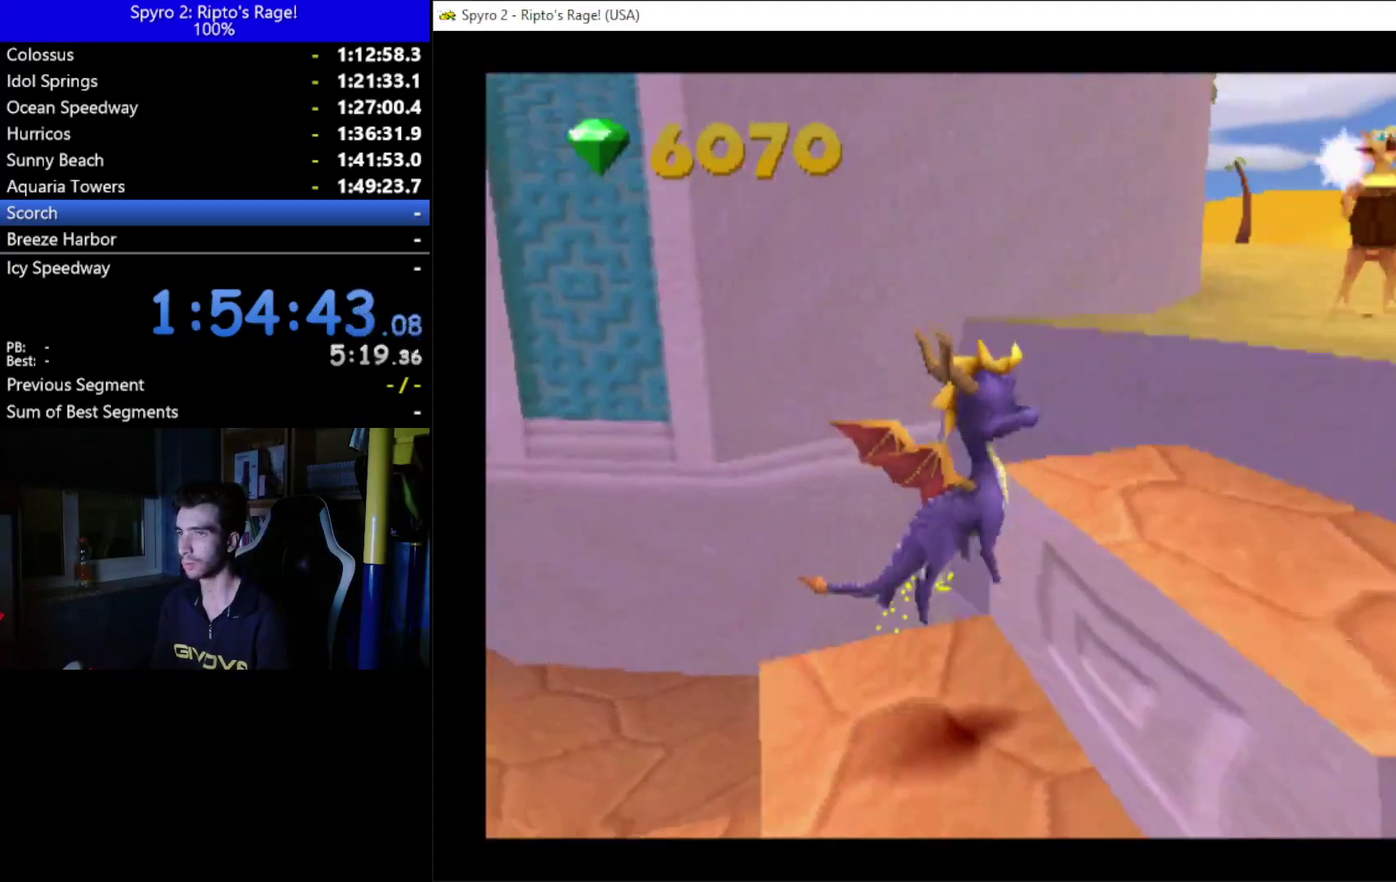
{"buttons": [], "left_stick": "center", "right_stick": "center", "events": [[133, "A", "up"], [333, "DPAD_RIGHT", "down"], [467, "DPAD_RIGHT", "up"], [467, "X", "up"]]}
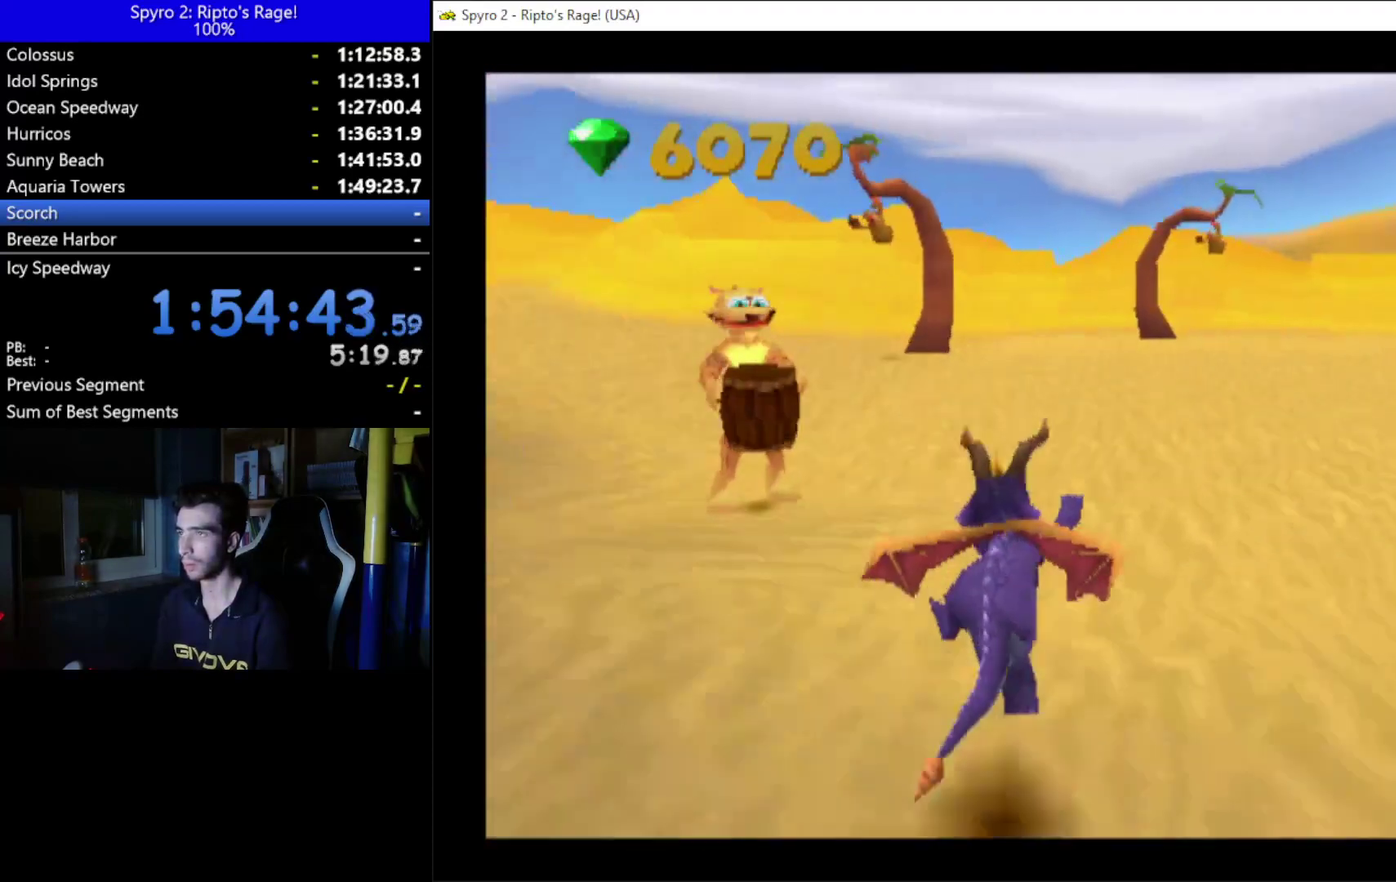
{"buttons": [], "left_stick": "center", "right_stick": "center"}
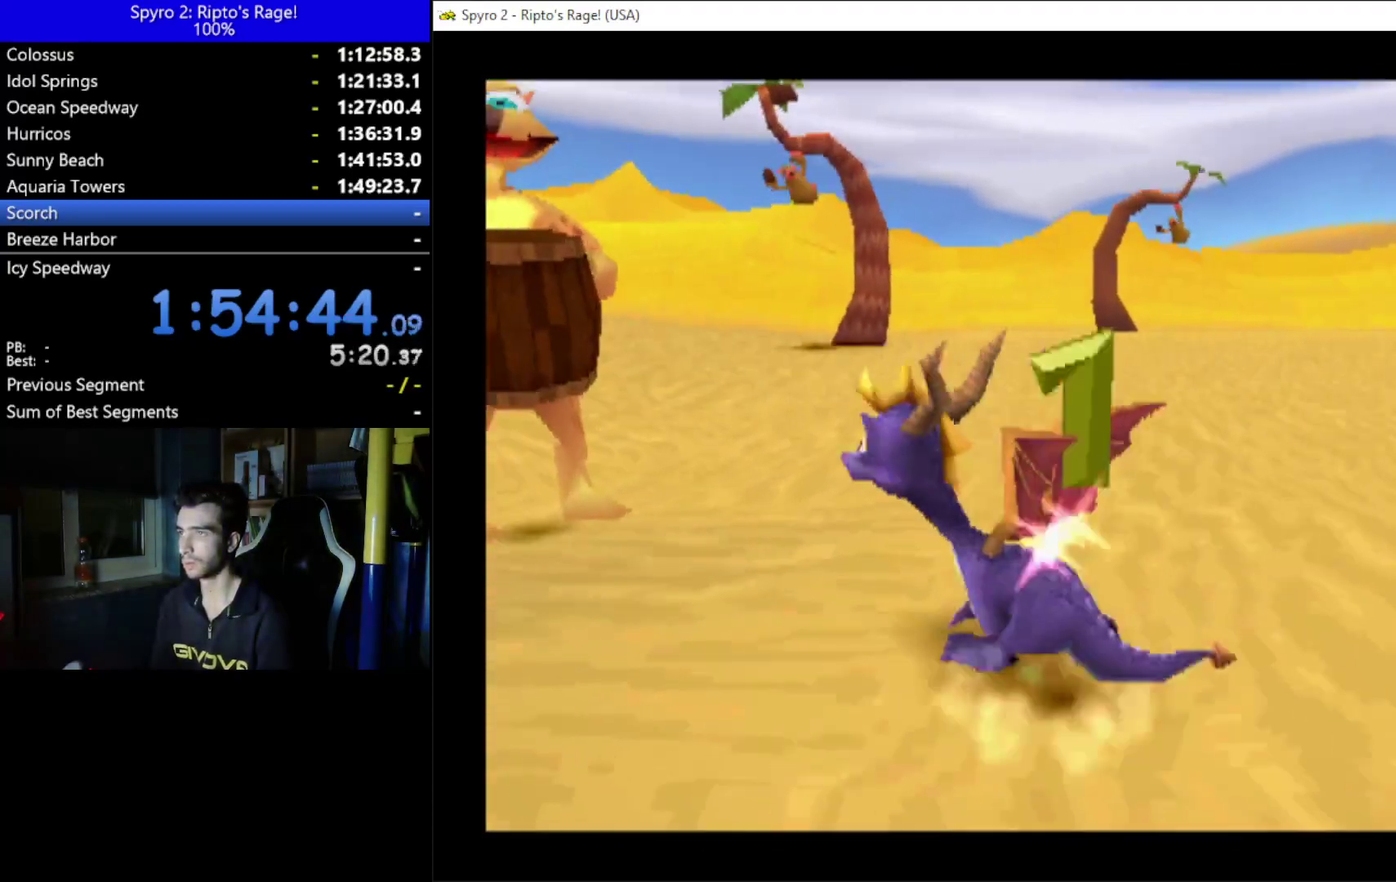
{"buttons": [], "left_stick": "center", "right_stick": "center", "events": []}
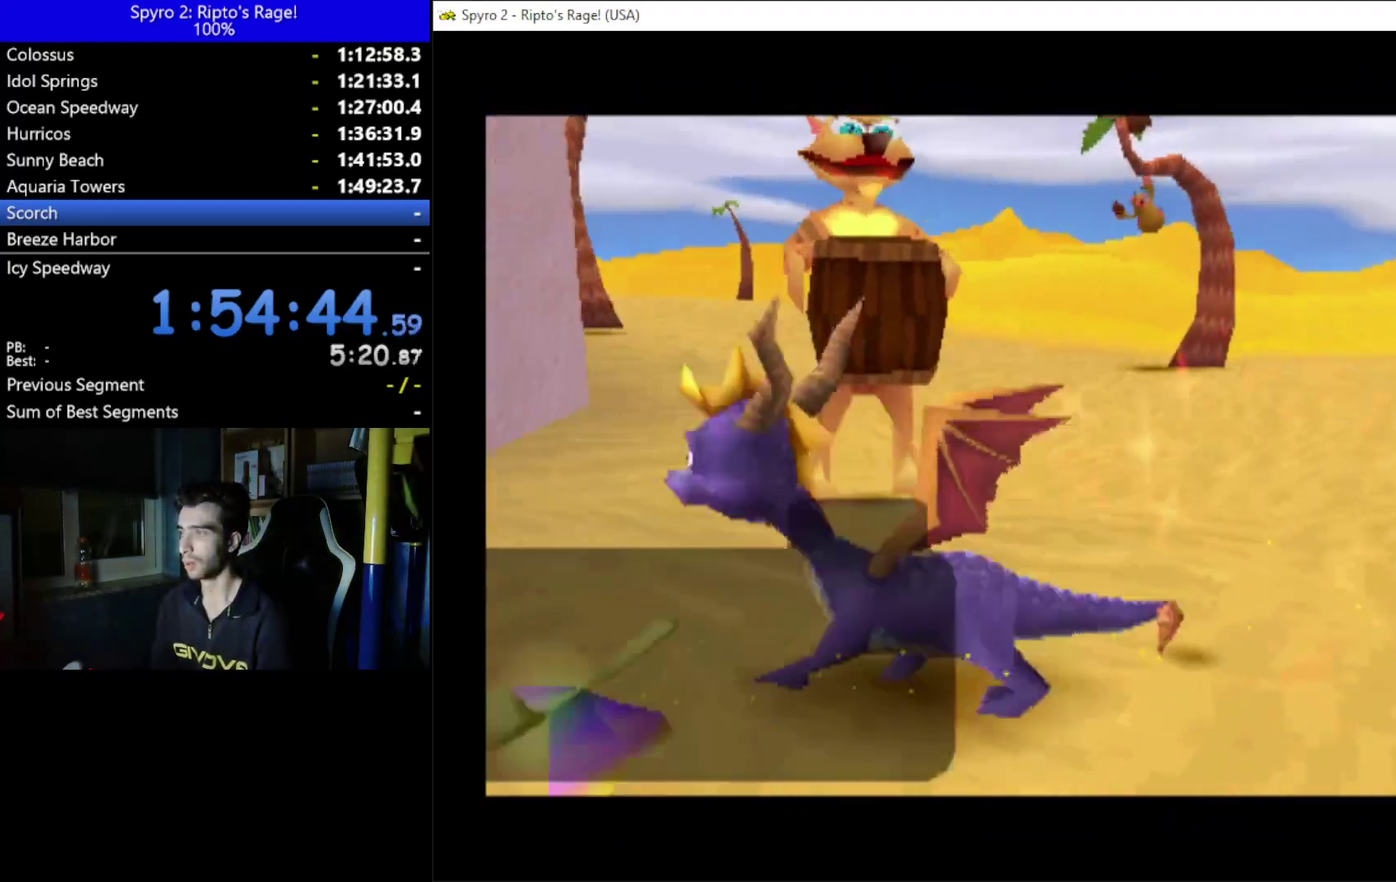
{"buttons": [], "left_stick": "center", "right_stick": "center", "events": []}
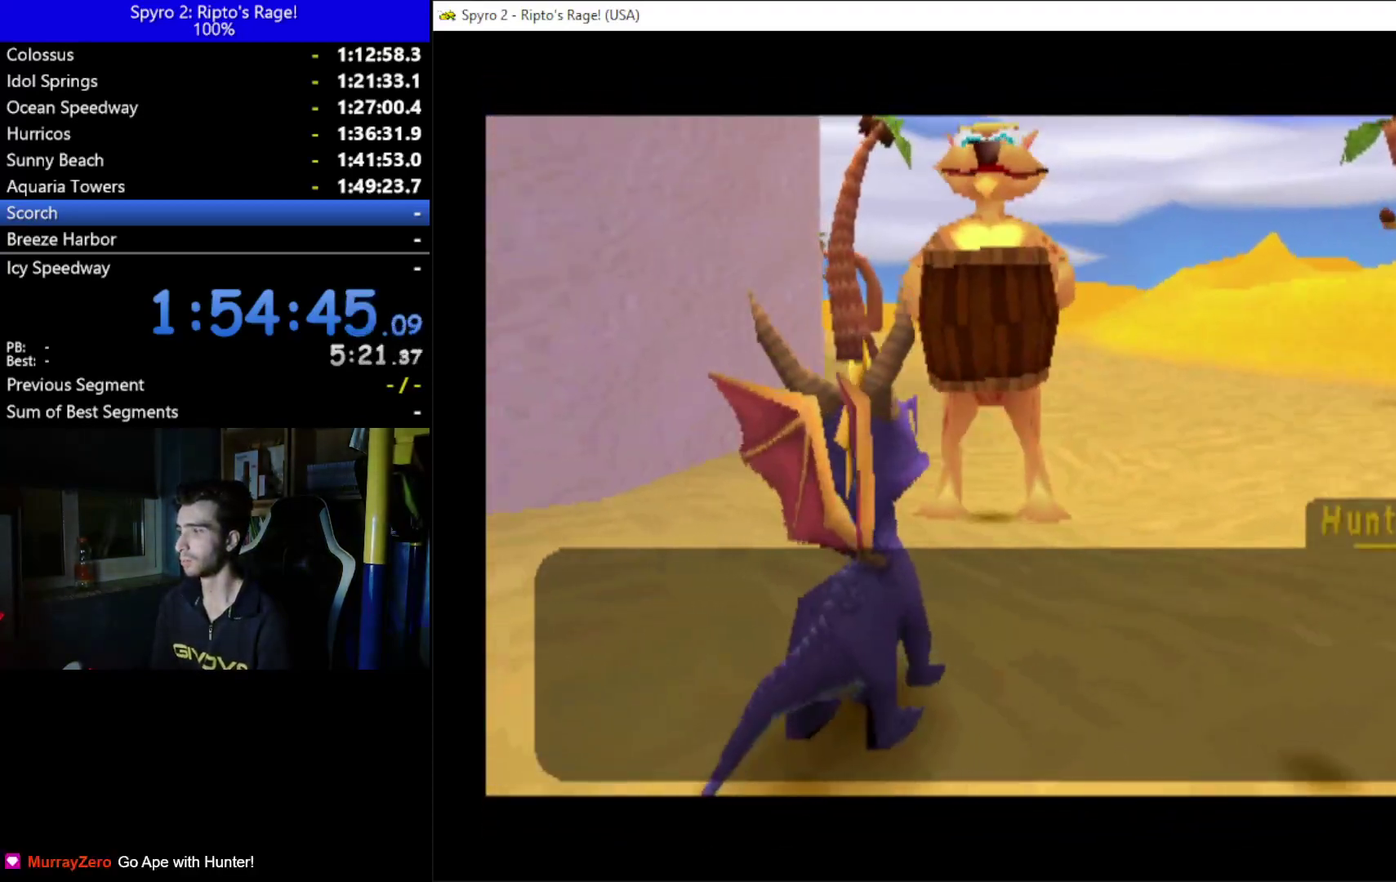
{"buttons": ["A"], "left_stick": "center", "right_stick": "center", "events": [[33, "A", "down"], [133, "A", "up"], [233, "A", "down"], [333, "A", "up"], [400, "A", "down"]]}
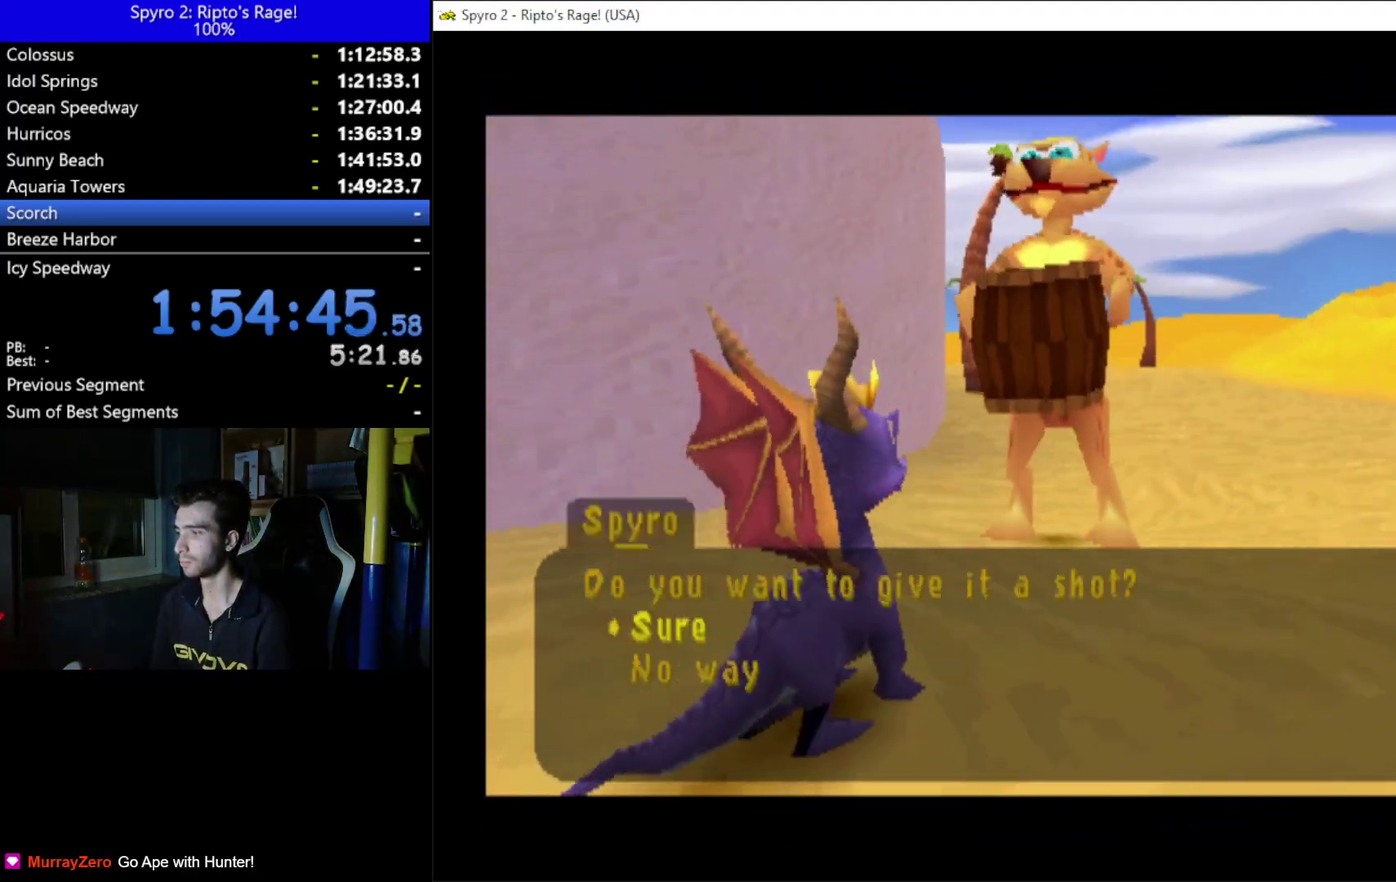
{"buttons": ["A"], "left_stick": "center", "right_stick": "center", "events": [[200, "A", "up"], [267, "A", "down"], [367, "A", "up"], [467, "A", "down"]]}
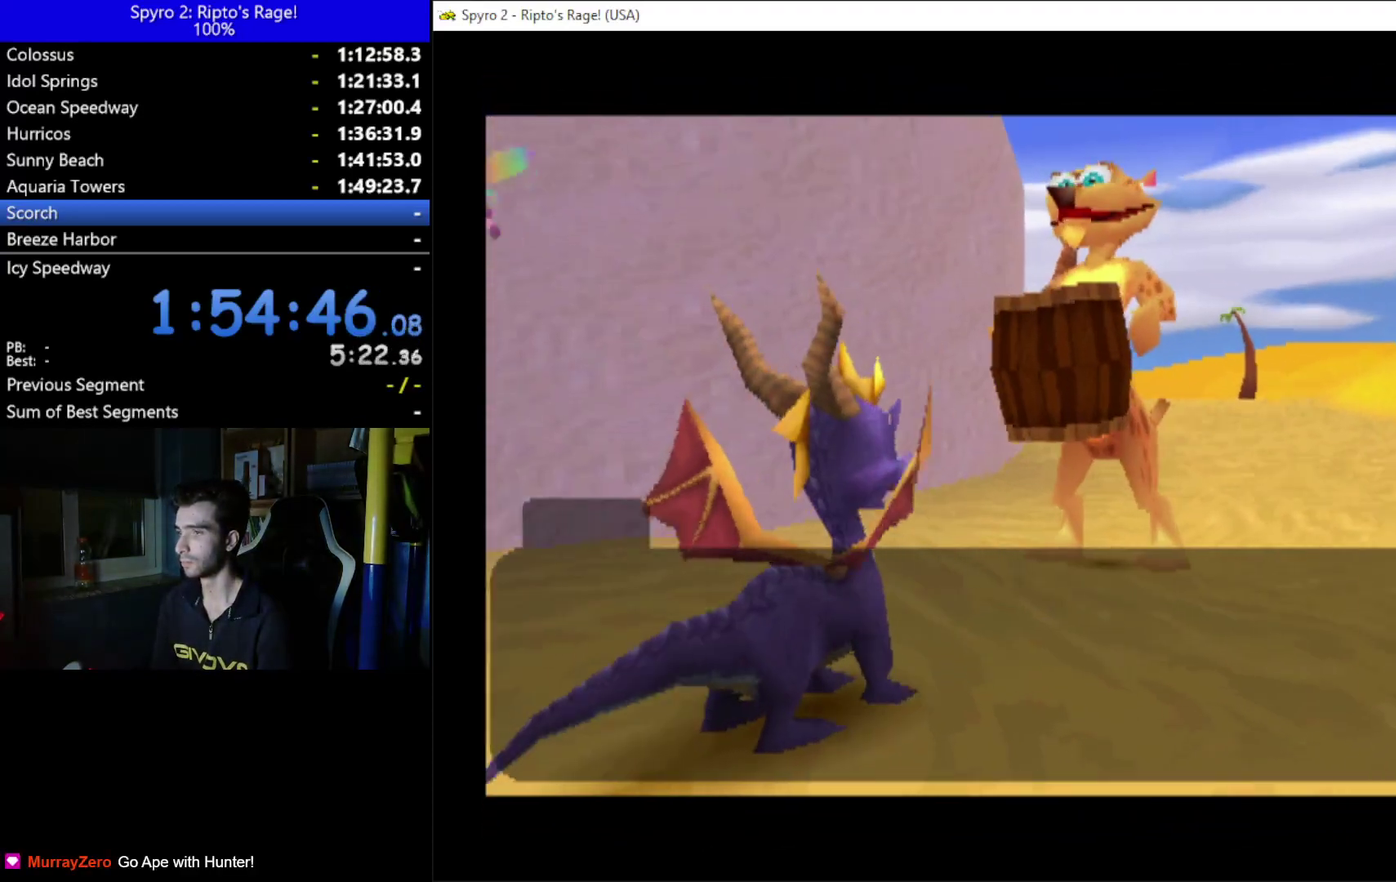
{"buttons": ["DPAD_RIGHT"], "left_stick": "center", "right_stick": "center", "events": [[33, "A", "up"], [100, "A", "down"], [233, "A", "up"], [233, "DPAD_RIGHT", "down"]]}
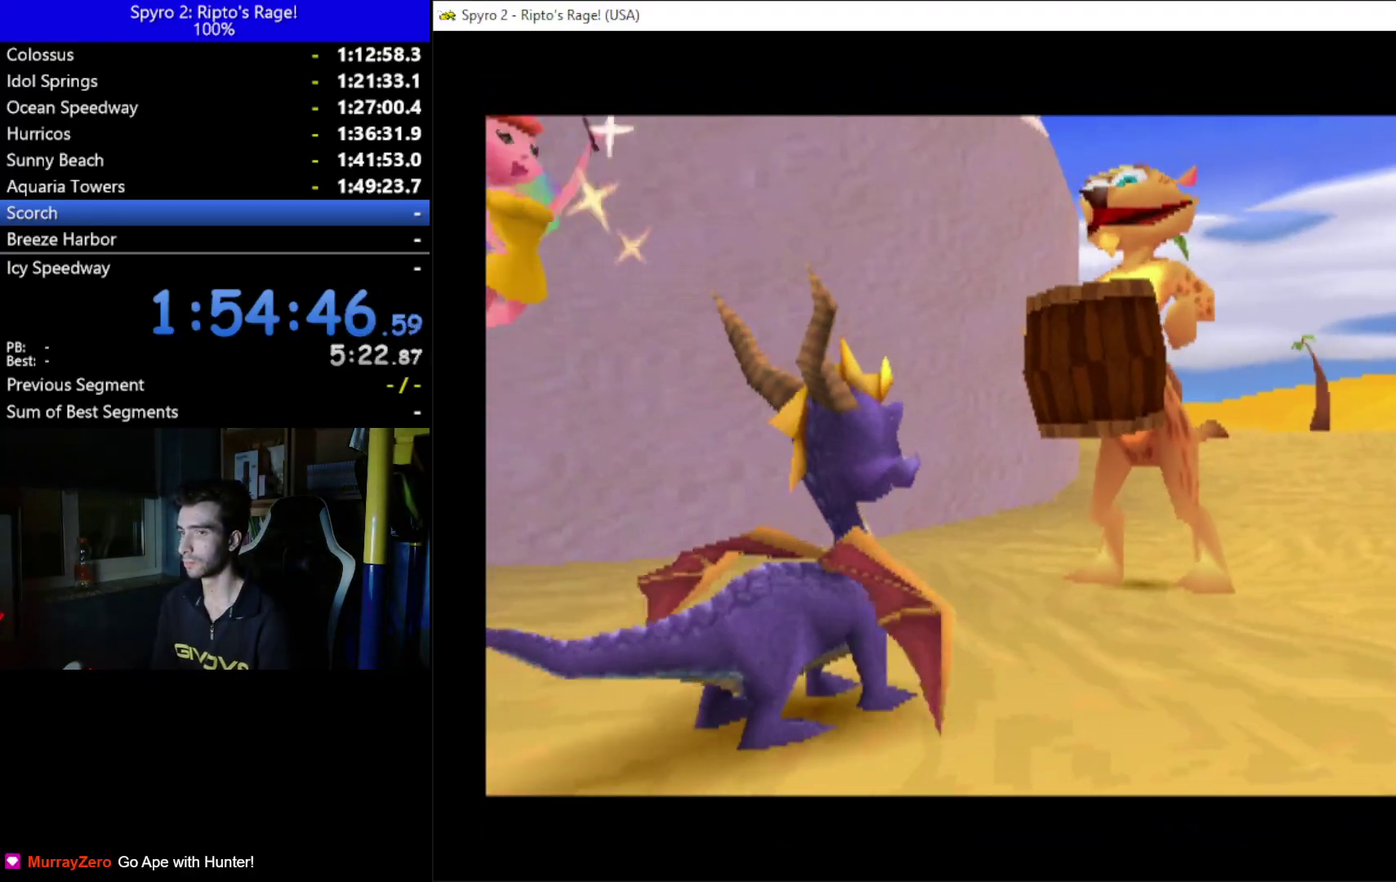
{"buttons": [], "left_stick": "center", "right_stick": "center", "events": [[167, "DPAD_RIGHT", "up"]]}
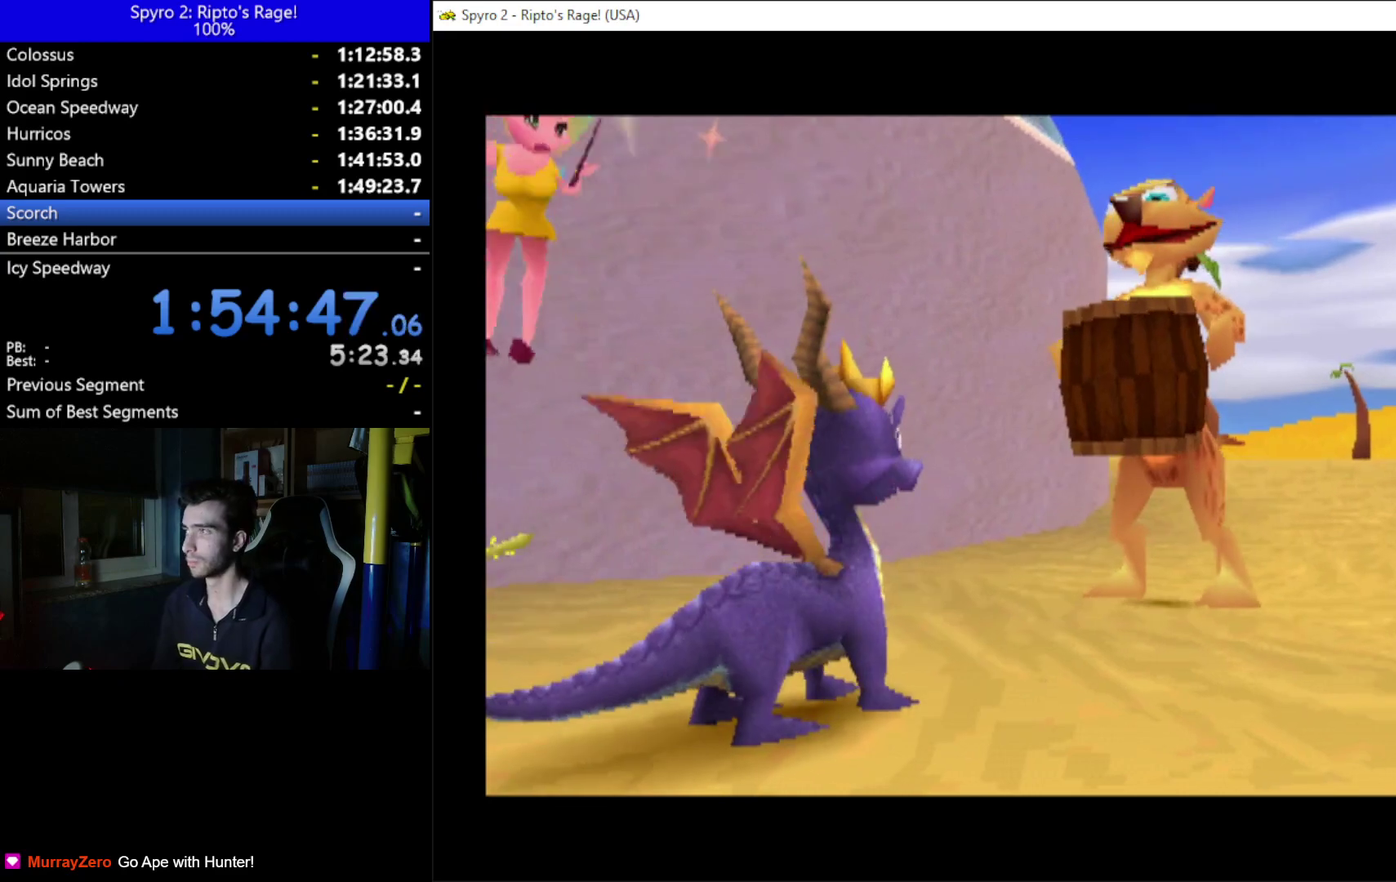
{"buttons": ["DPAD_RIGHT"], "left_stick": "center", "right_stick": "center", "events": [[67, "DPAD_RIGHT", "down"]]}
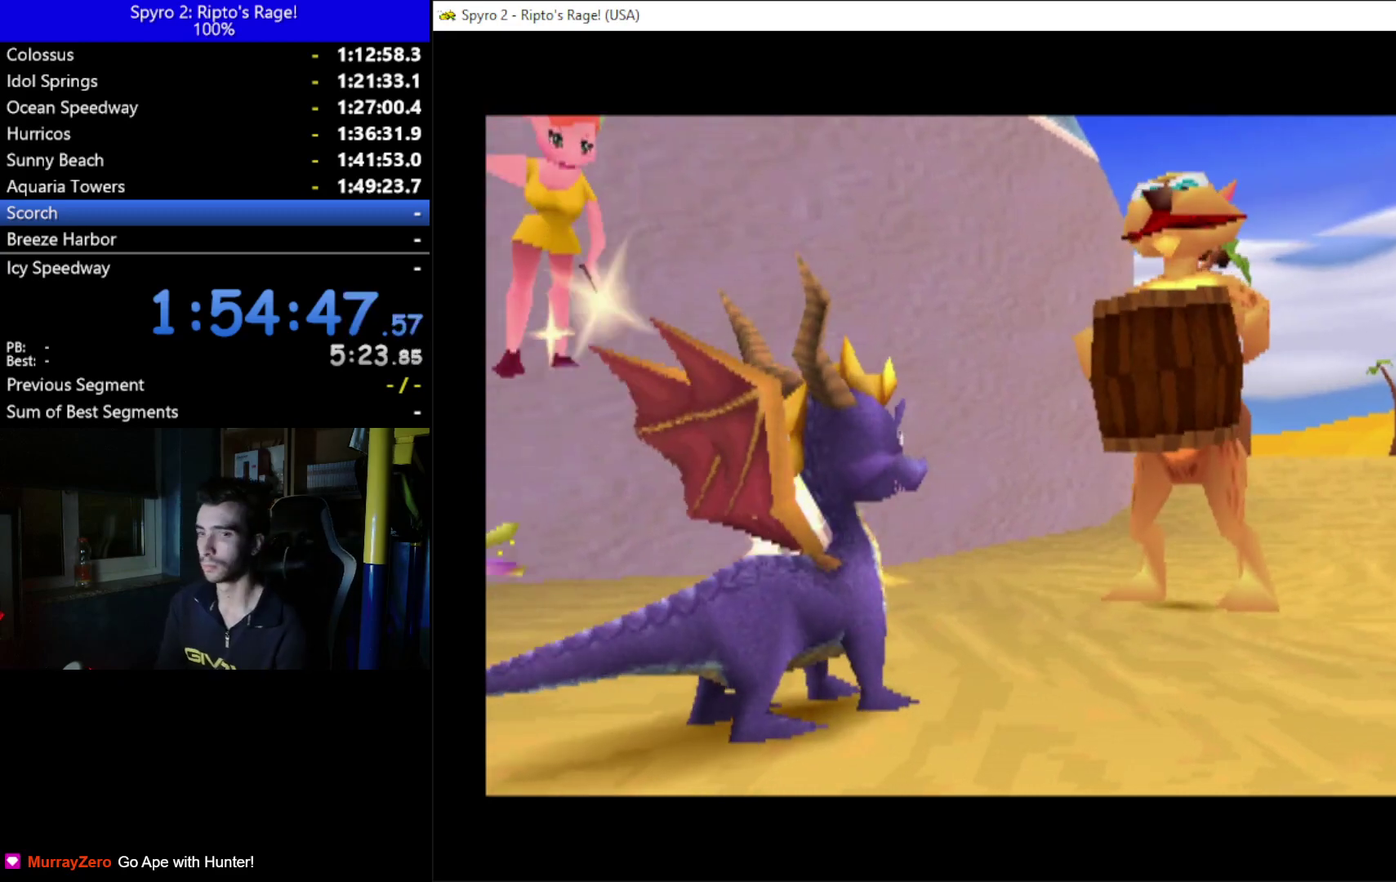
{"buttons": ["X", "DPAD_RIGHT"], "left_stick": "center", "right_stick": "center", "events": [[367, "X", "down"]]}
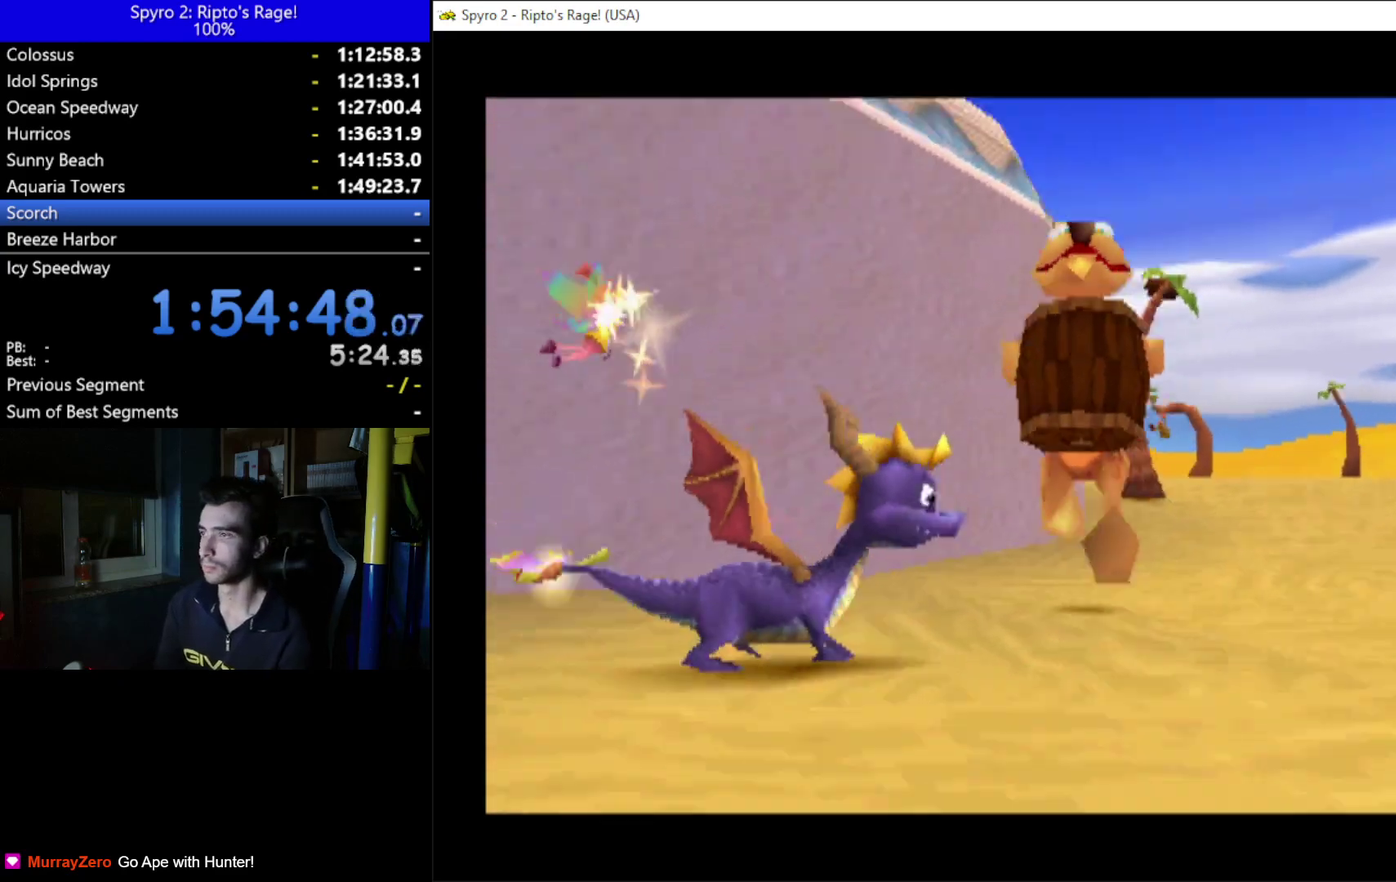
{"buttons": ["X", "DPAD_UP"], "left_stick": "center", "right_stick": "center", "events": [[100, "DPAD_RIGHT", "up"], [233, "DPAD_LEFT", "down"], [233, "DPAD_UP", "down"], [433, "DPAD_LEFT", "up"]]}
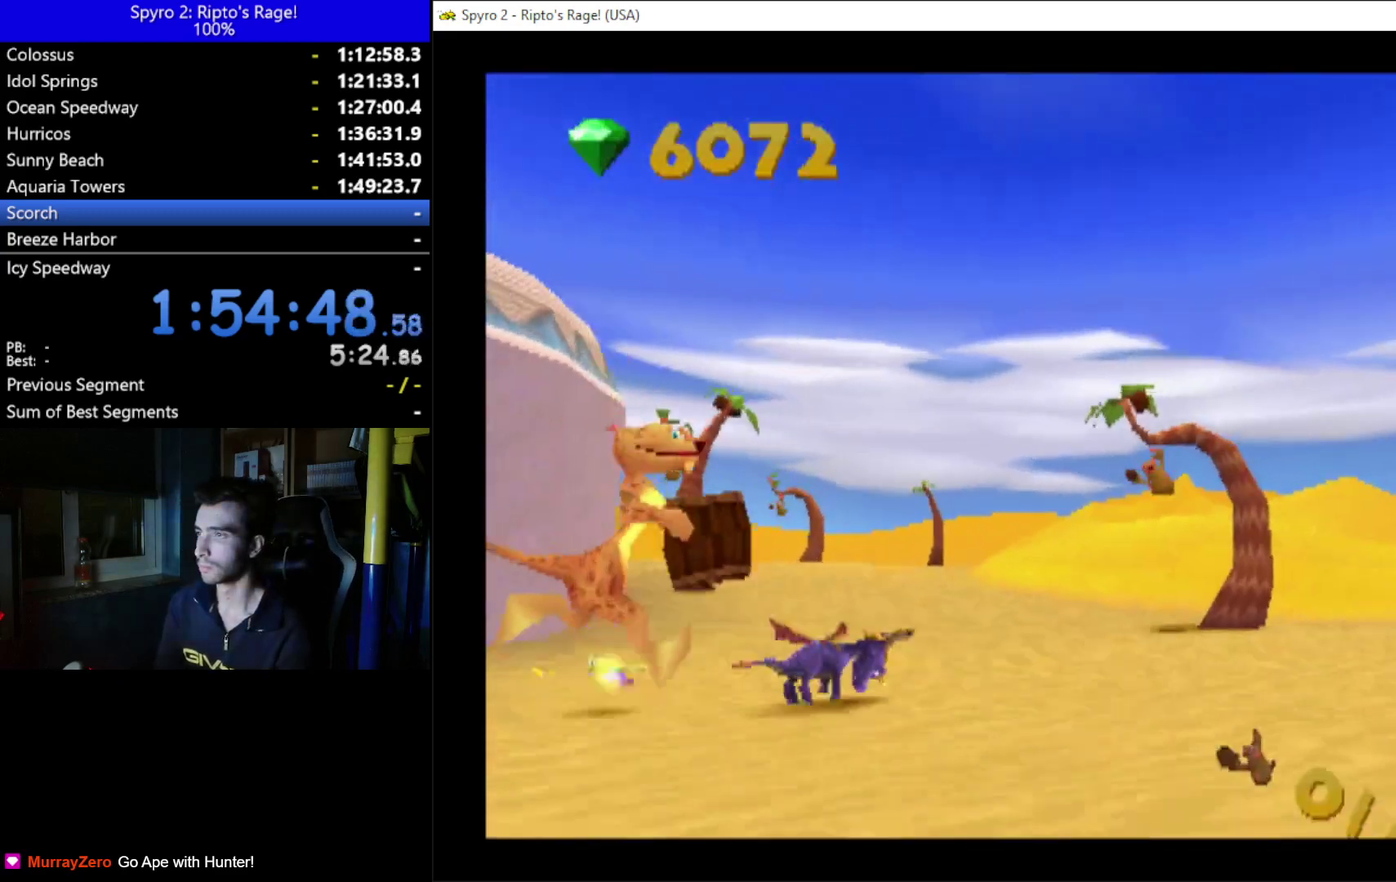
{"buttons": ["X", "DPAD_UP"], "left_stick": "center", "right_stick": "center", "events": [[233, "DPAD_RIGHT", "down"], [500, "DPAD_RIGHT", "up"]]}
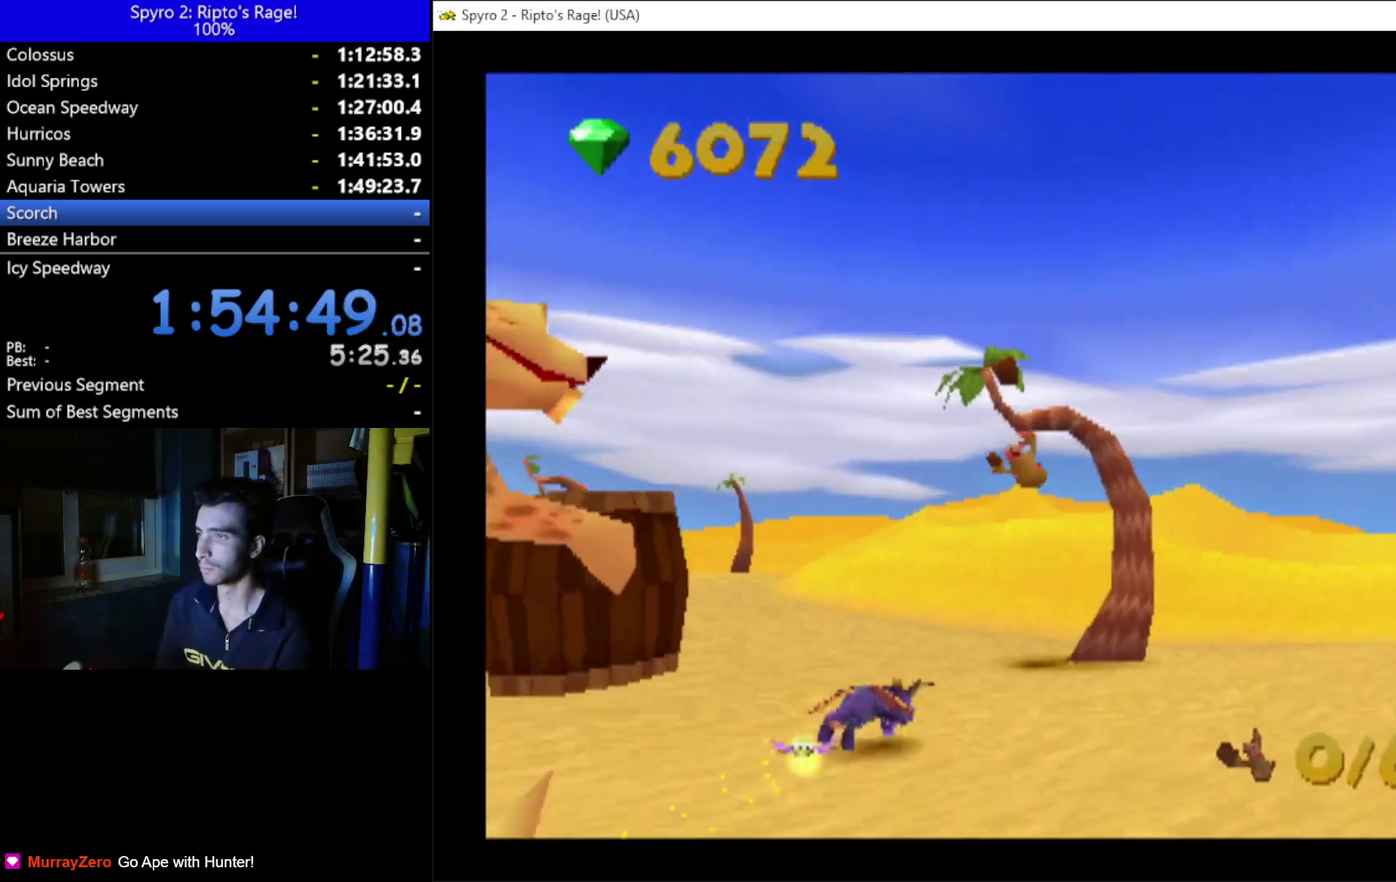
{"buttons": ["B", "DPAD_UP"], "left_stick": "center", "right_stick": "center", "events": [[400, "DPAD_RIGHT", "down"], [400, "X", "up"], [467, "B", "down"], [500, "DPAD_RIGHT", "up"]]}
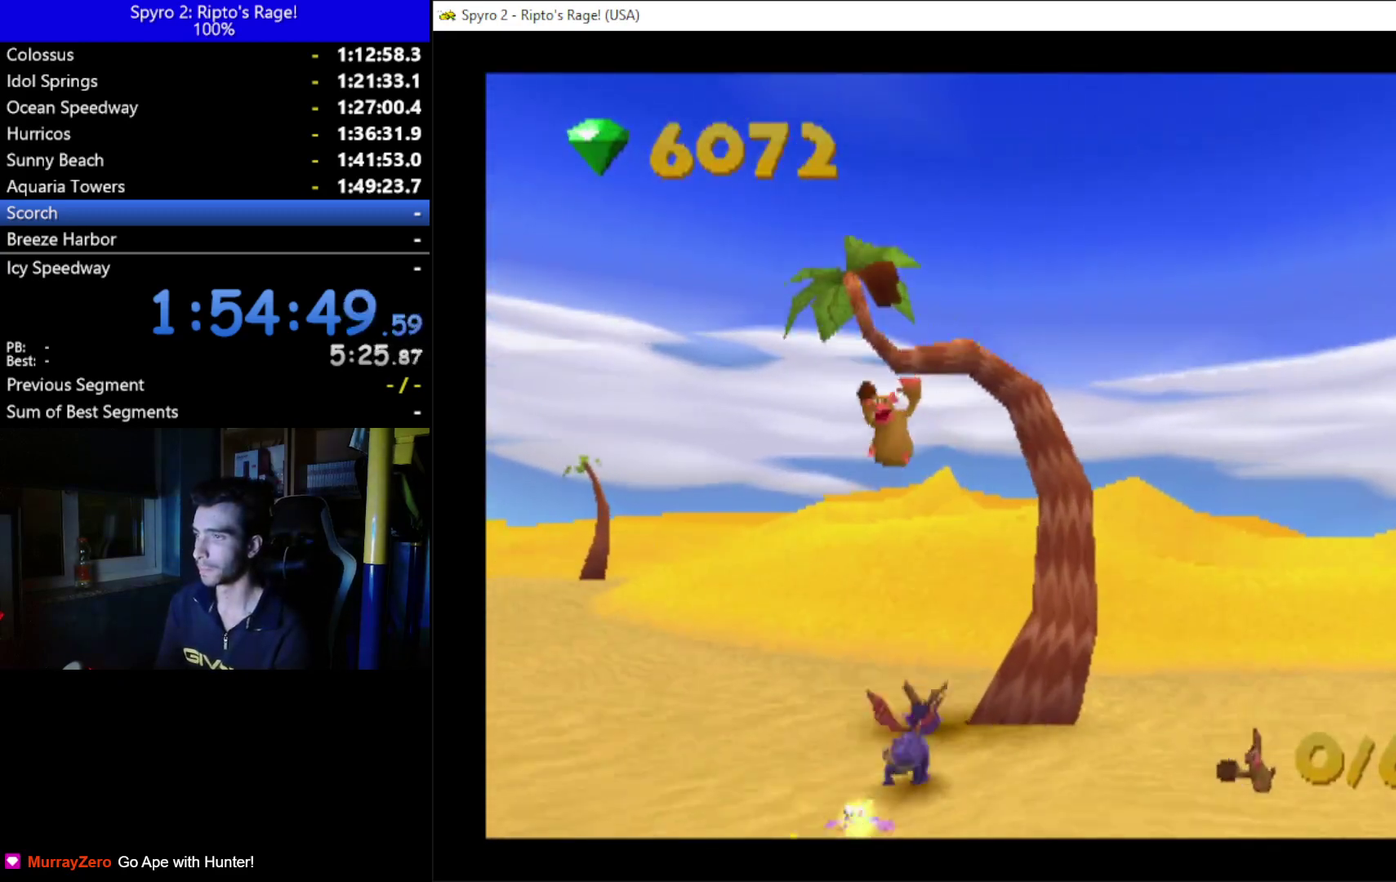
{"buttons": ["R2", "DPAD_DOWN", "DPAD_RIGHT"], "left_stick": "center", "right_stick": "center", "events": [[100, "B", "up"], [133, "DPAD_RIGHT", "down"], [167, "DPAD_UP", "up"], [267, "DPAD_DOWN", "down"], [267, "R2", "down"]]}
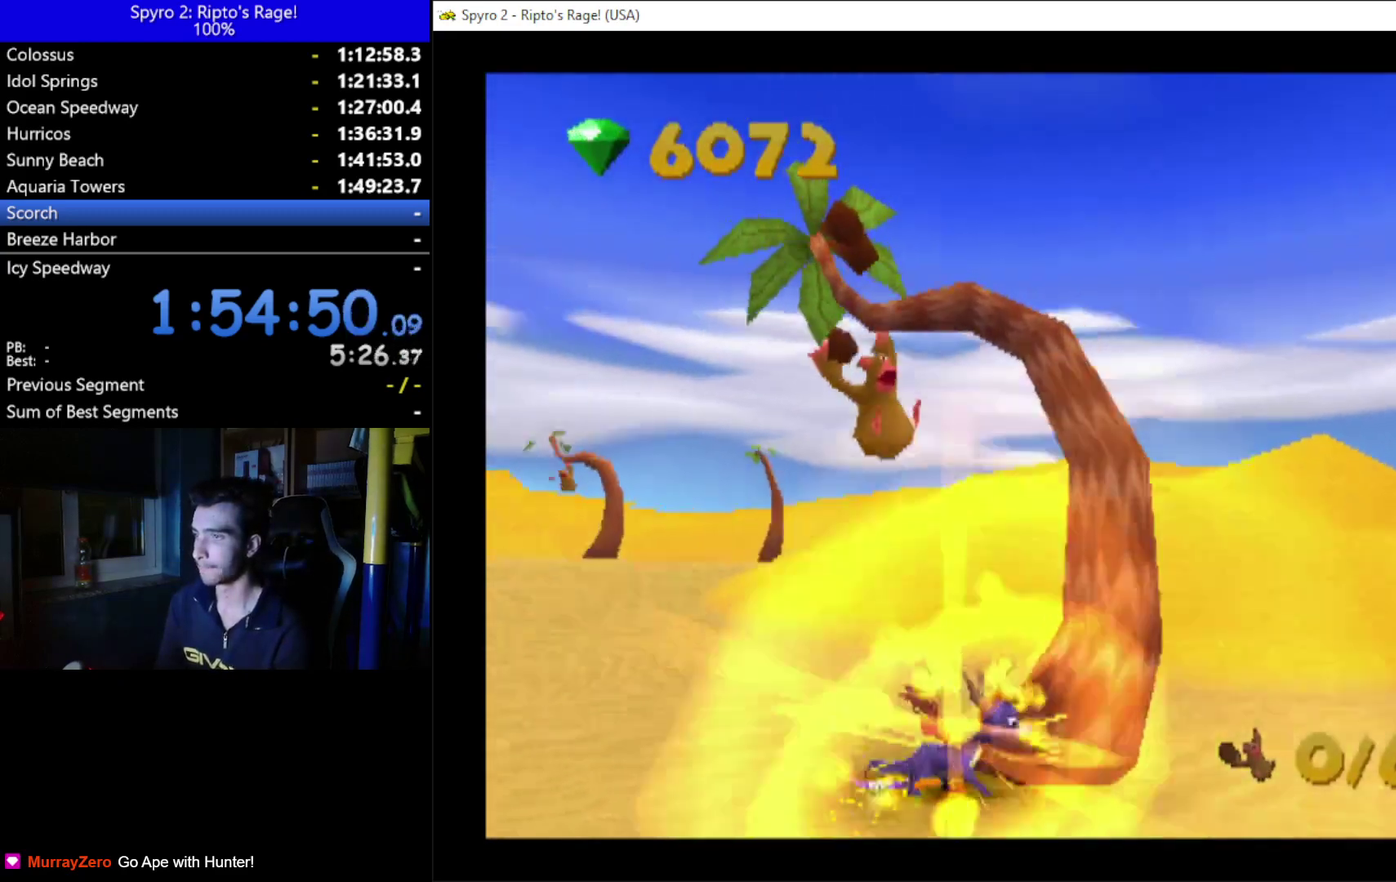
{"buttons": ["R2", "DPAD_DOWN", "DPAD_RIGHT"], "left_stick": "center", "right_stick": "center", "events": [[200, "A", "down"], [367, "A", "up"]]}
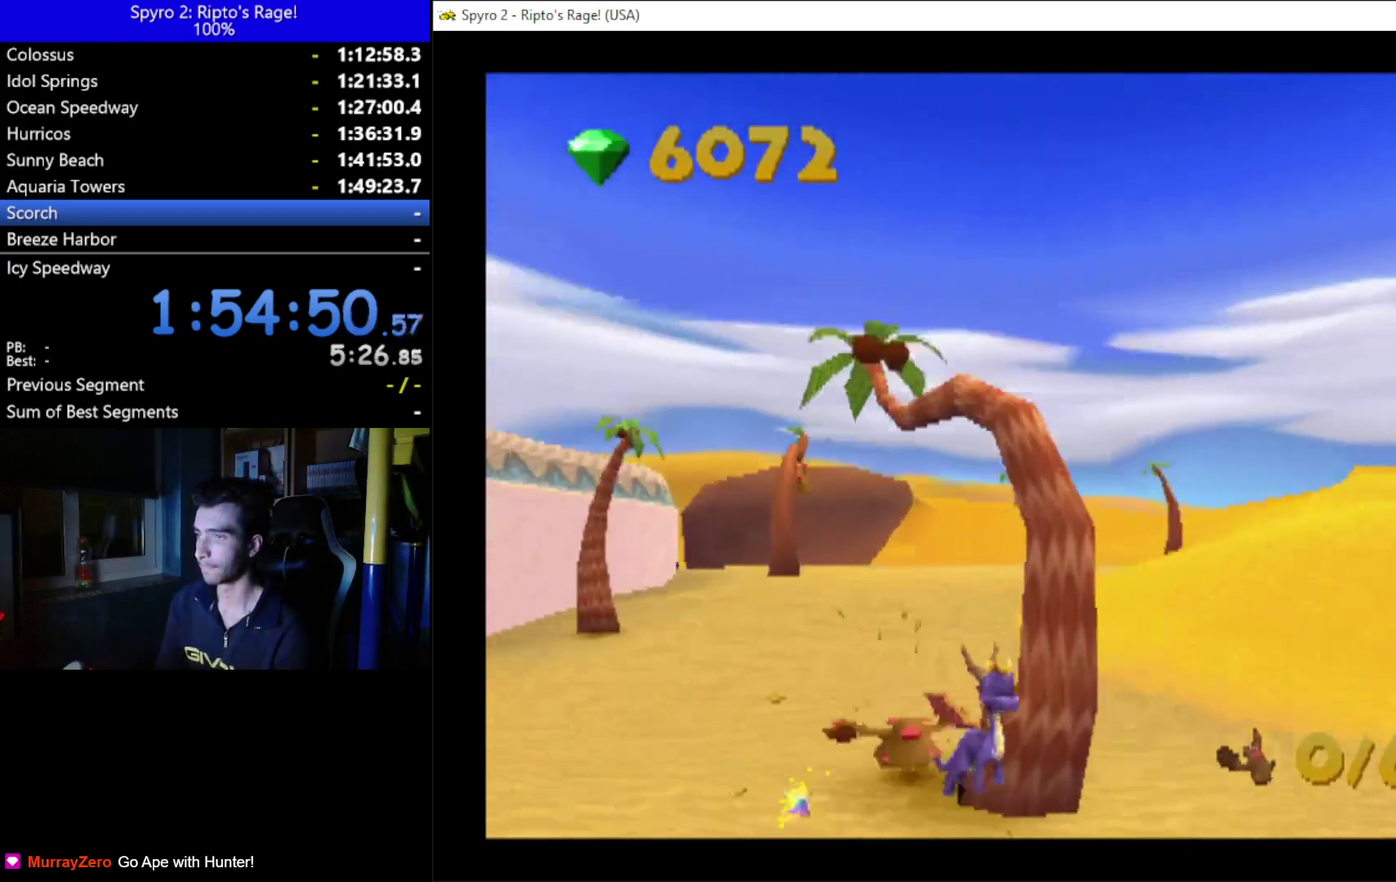
{"buttons": [], "left_stick": "center", "right_stick": "center", "events": [[33, "DPAD_DOWN", "up"], [67, "DPAD_RIGHT", "up"], [200, "R2", "up"], [333, "DPAD_RIGHT", "down"], [500, "DPAD_RIGHT", "up"]]}
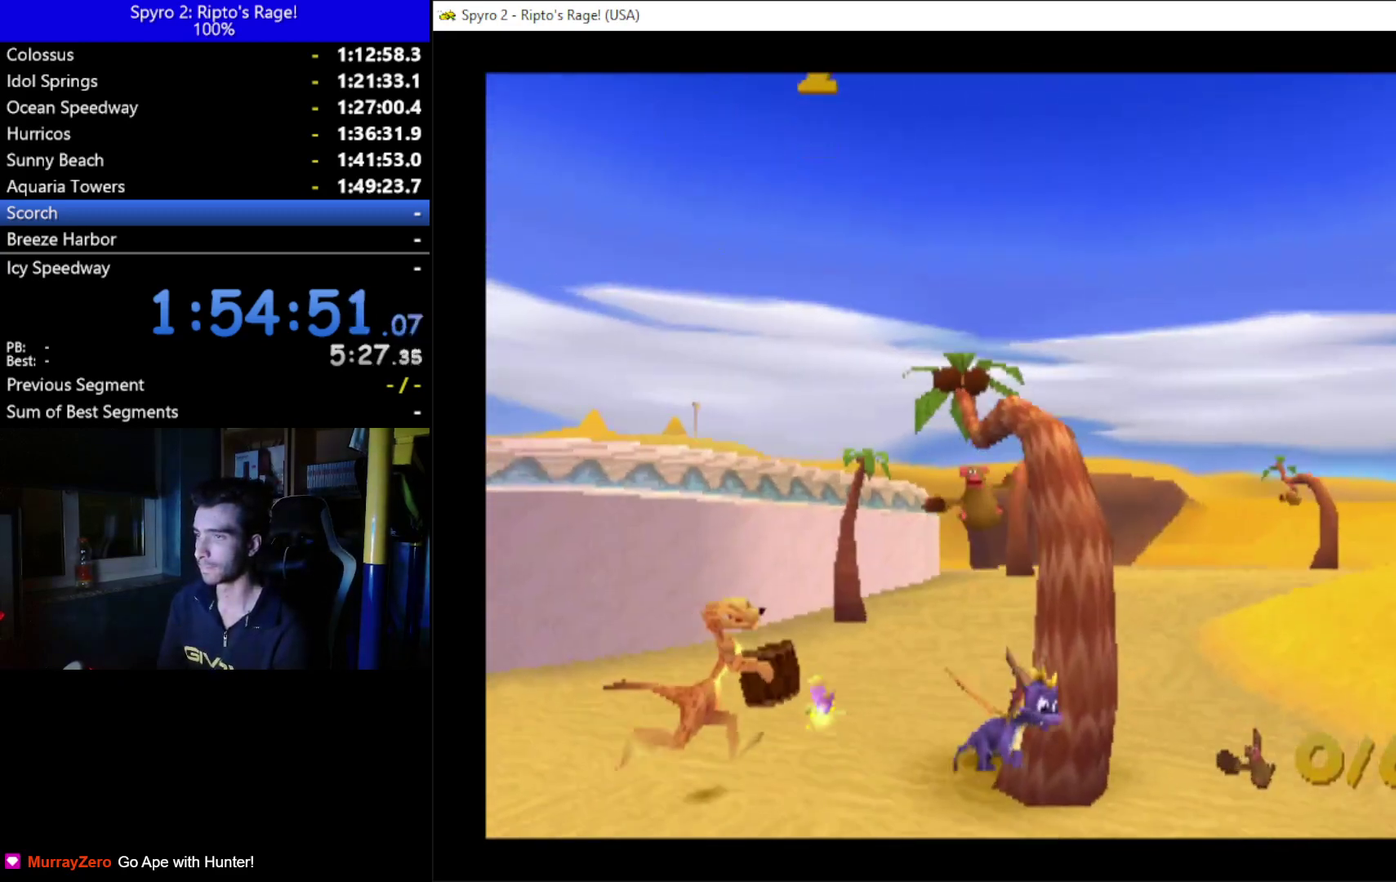
{"buttons": ["DPAD_UP"], "left_stick": "center", "right_stick": "center", "events": [[367, "DPAD_UP", "down"]]}
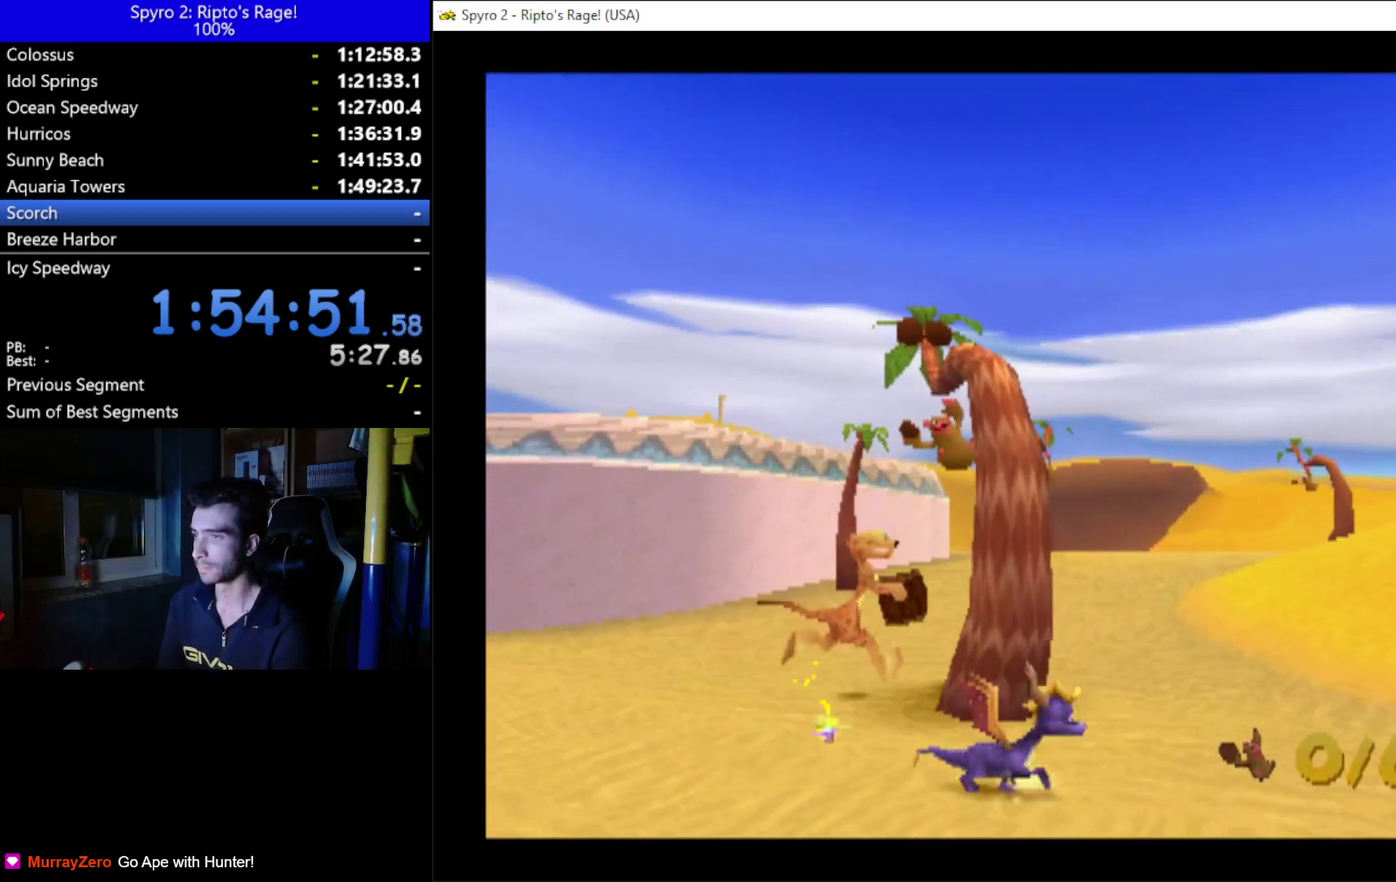
{"buttons": [], "left_stick": "center", "right_stick": "center", "events": [[133, "B", "down"], [233, "DPAD_UP", "up"], [367, "B", "up"]]}
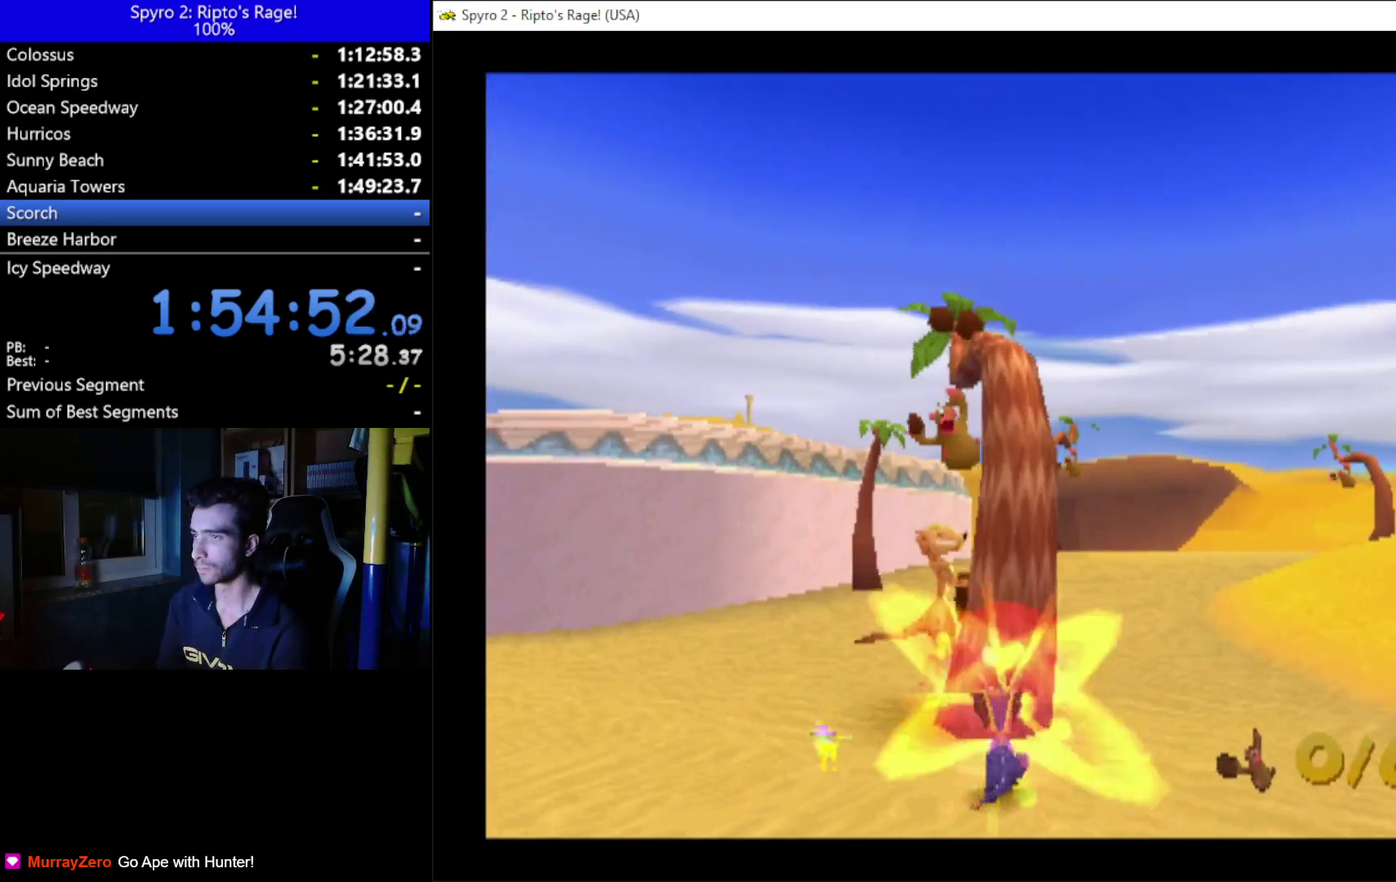
{"buttons": ["DPAD_UP", "DPAD_RIGHT"], "left_stick": "center", "right_stick": "center", "events": [[33, "DPAD_RIGHT", "down"], [367, "DPAD_UP", "down"]]}
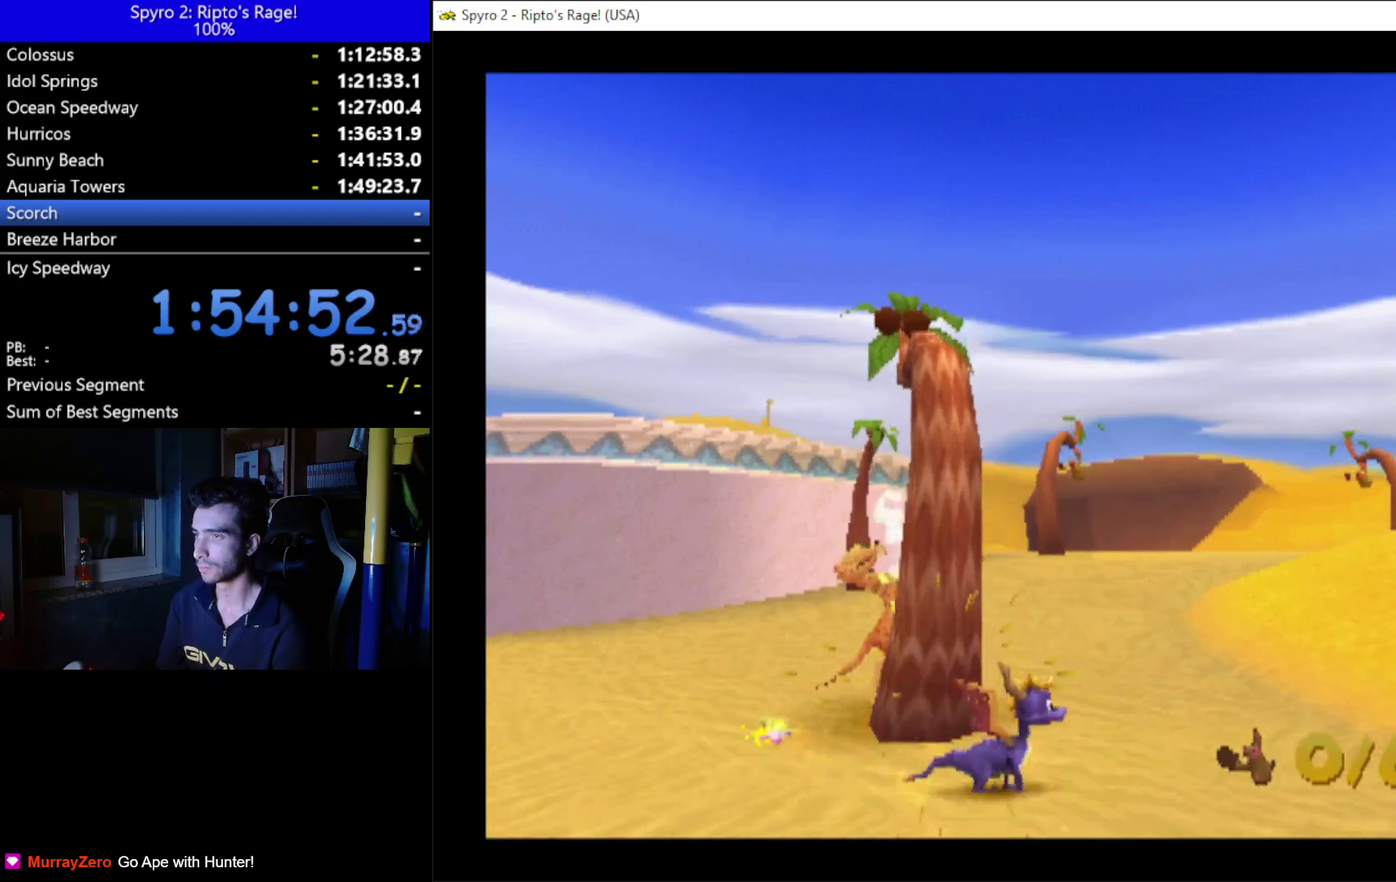
{"buttons": ["X", "DPAD_UP", "DPAD_RIGHT"], "left_stick": "center", "right_stick": "center", "events": [[33, "DPAD_RIGHT", "up"], [400, "DPAD_RIGHT", "down"], [400, "X", "down"]]}
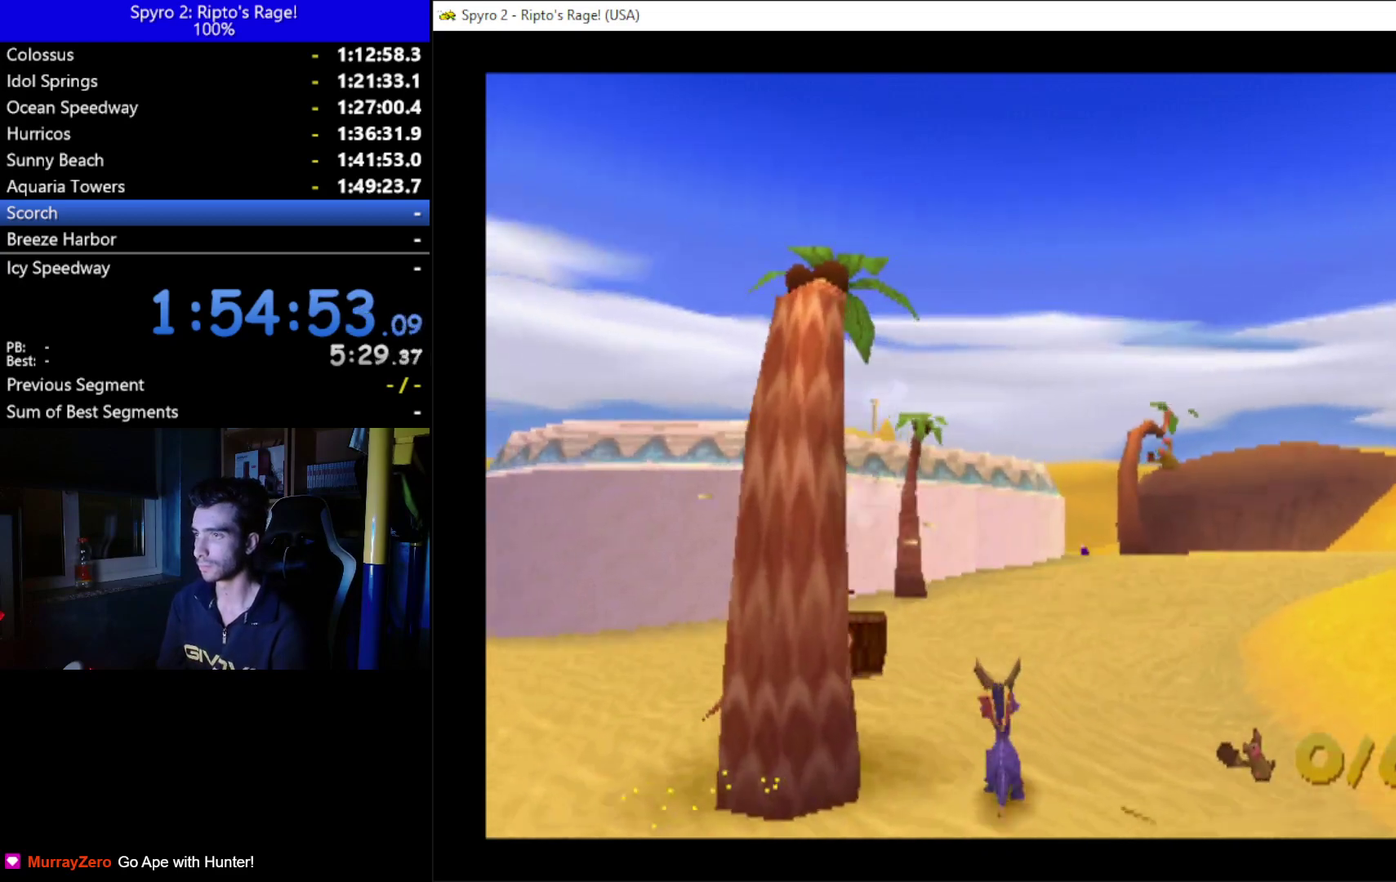
{"buttons": ["X", "DPAD_UP", "DPAD_RIGHT"], "left_stick": "center", "right_stick": "center", "events": []}
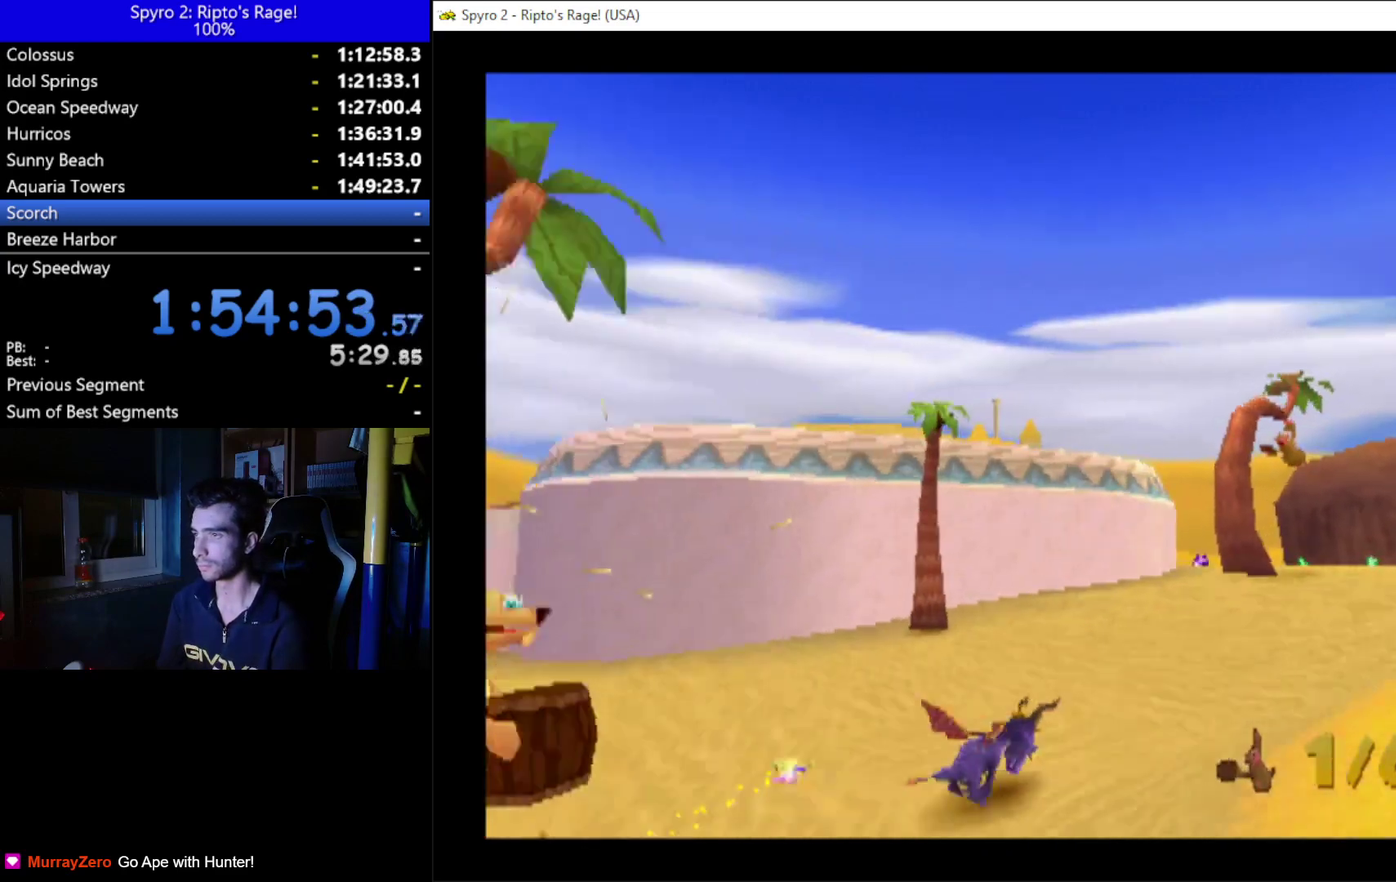
{"buttons": ["X", "DPAD_UP"], "left_stick": "center", "right_stick": "center", "events": [[133, "DPAD_RIGHT", "up"]]}
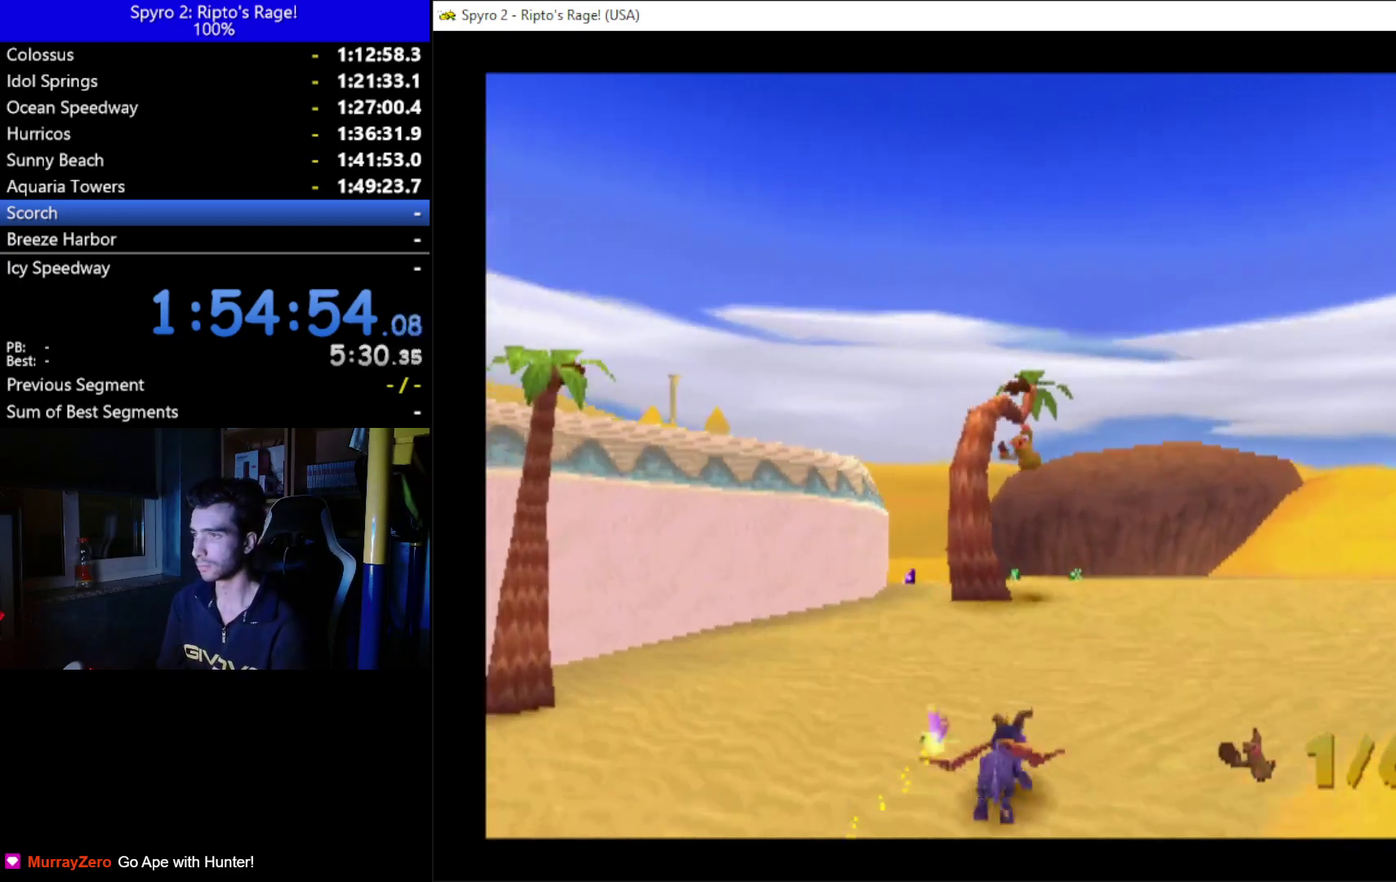
{"buttons": ["DPAD_UP", "DPAD_LEFT"], "left_stick": "center", "right_stick": "center", "events": [[100, "DPAD_LEFT", "down"], [167, "X", "up"], [200, "DPAD_LEFT", "up"], [267, "B", "down"], [367, "B", "up"], [467, "DPAD_LEFT", "down"]]}
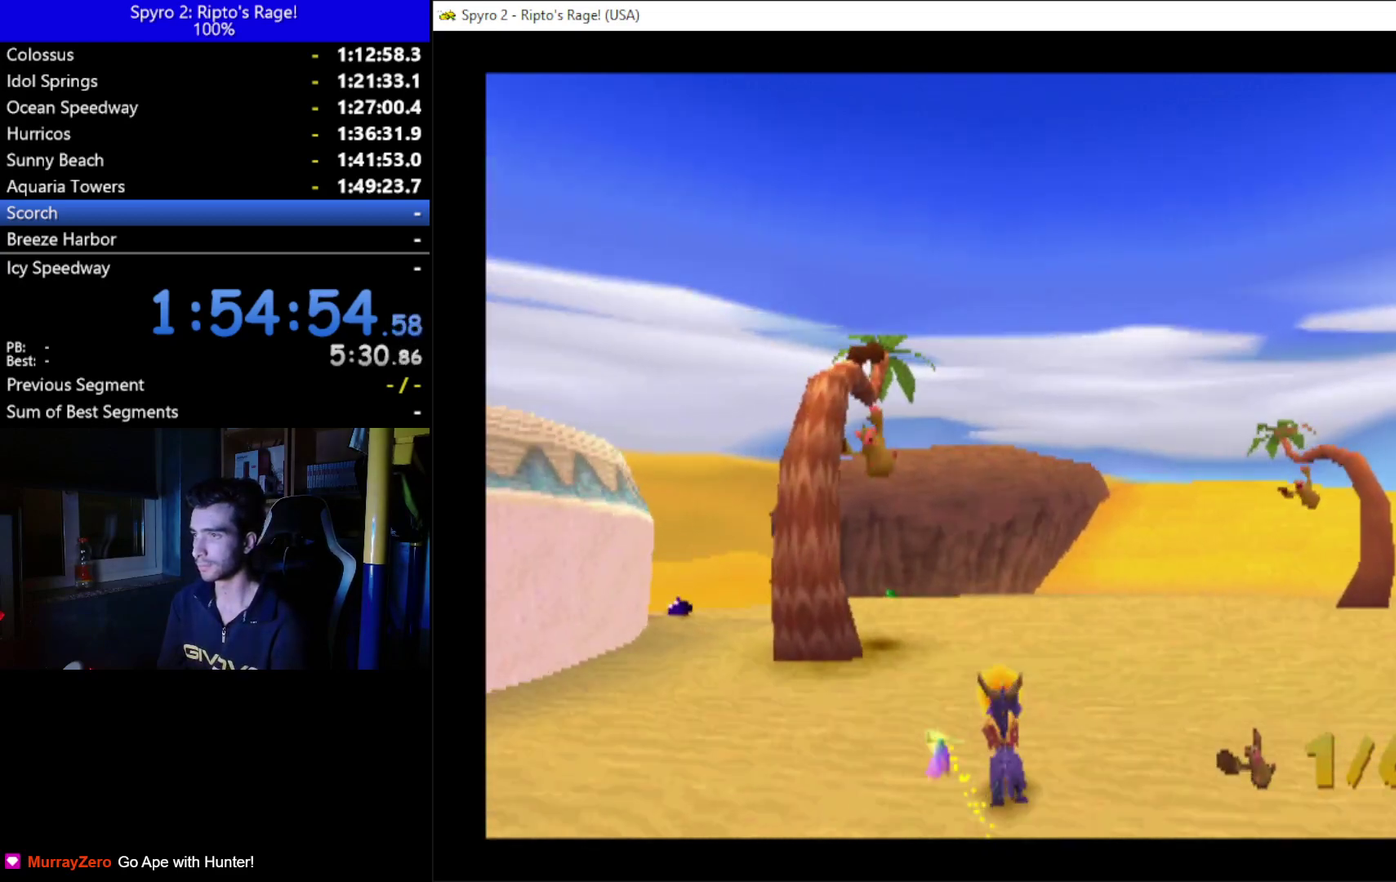
{"buttons": ["B", "DPAD_LEFT"], "left_stick": "center", "right_stick": "center", "events": [[33, "DPAD_LEFT", "up"], [200, "DPAD_LEFT", "down"], [300, "DPAD_UP", "up"], [467, "B", "down"]]}
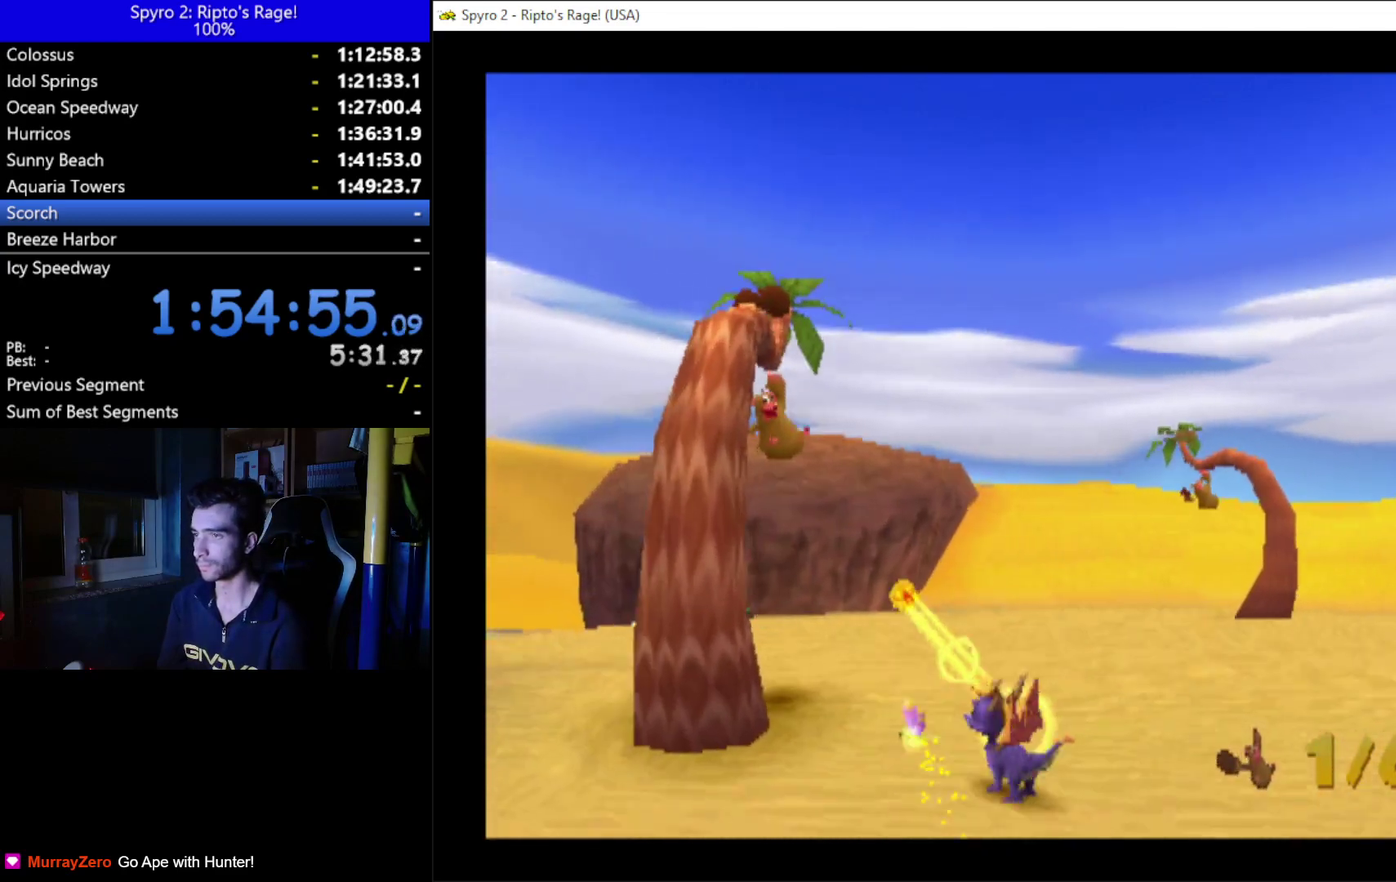
{"buttons": ["DPAD_UP", "DPAD_LEFT"], "left_stick": "center", "right_stick": "center", "events": [[33, "B", "up"], [100, "DPAD_UP", "down"]]}